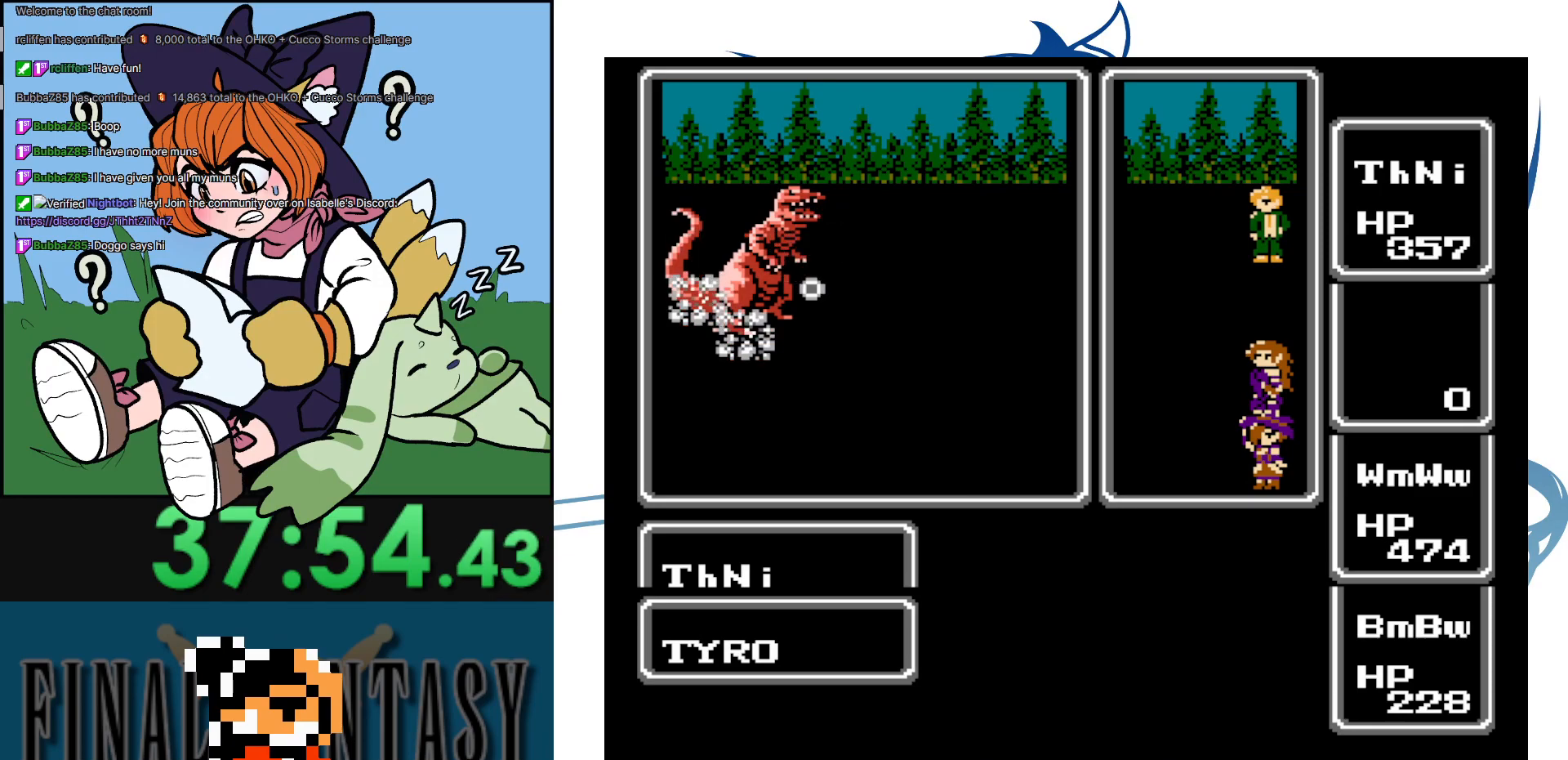
Gameplay with a controller (Nintendo layout); each line is a JSON object with the inputs held at the frame after it. "events" lists button and stick changes between this image and that frame as [ms after this image, input, new state], when the widget could be followed in between. Not read: DPAD_DOWN L3 R3.
{"buttons": [], "events": []}
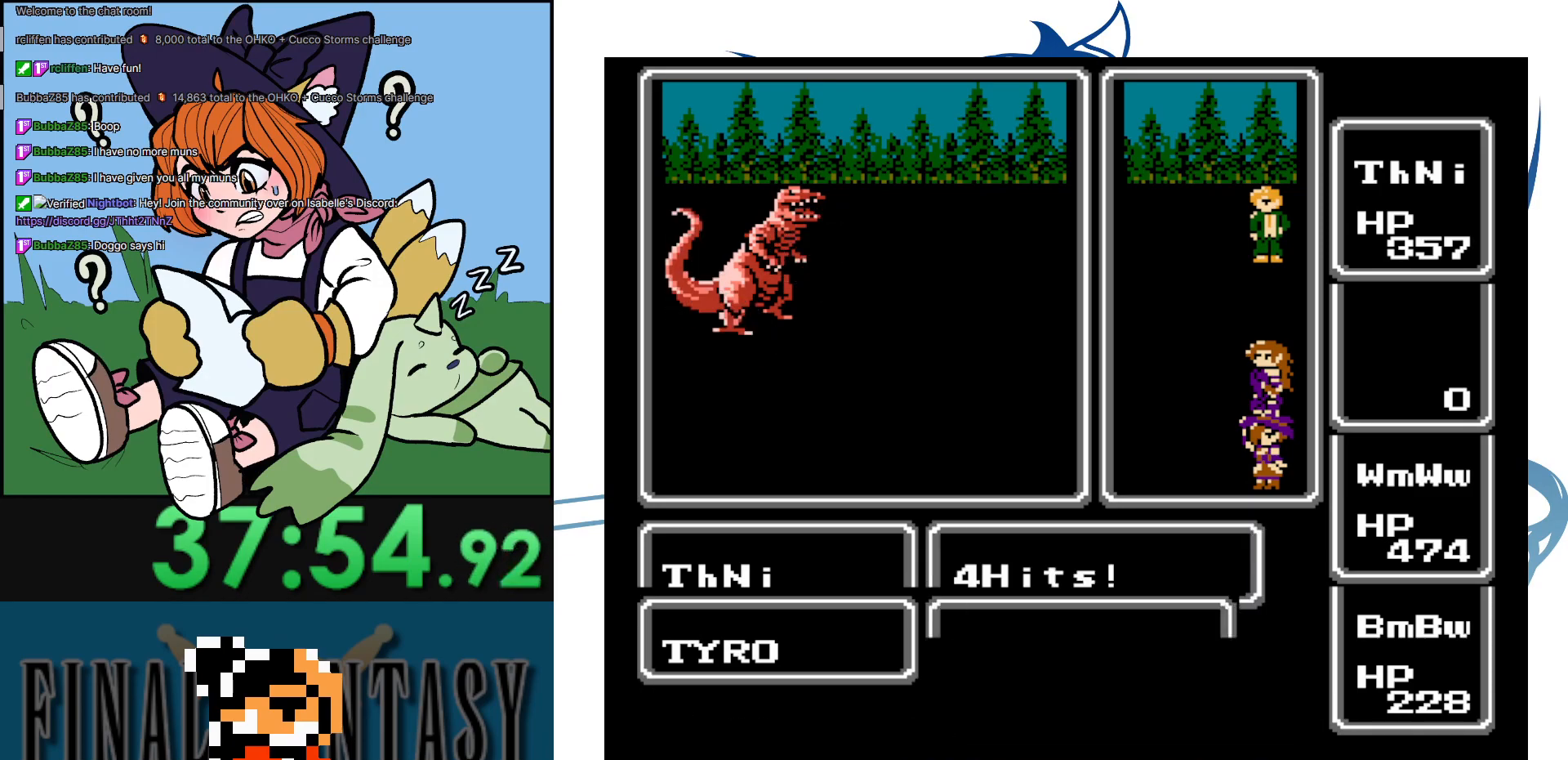
{"buttons": [], "events": []}
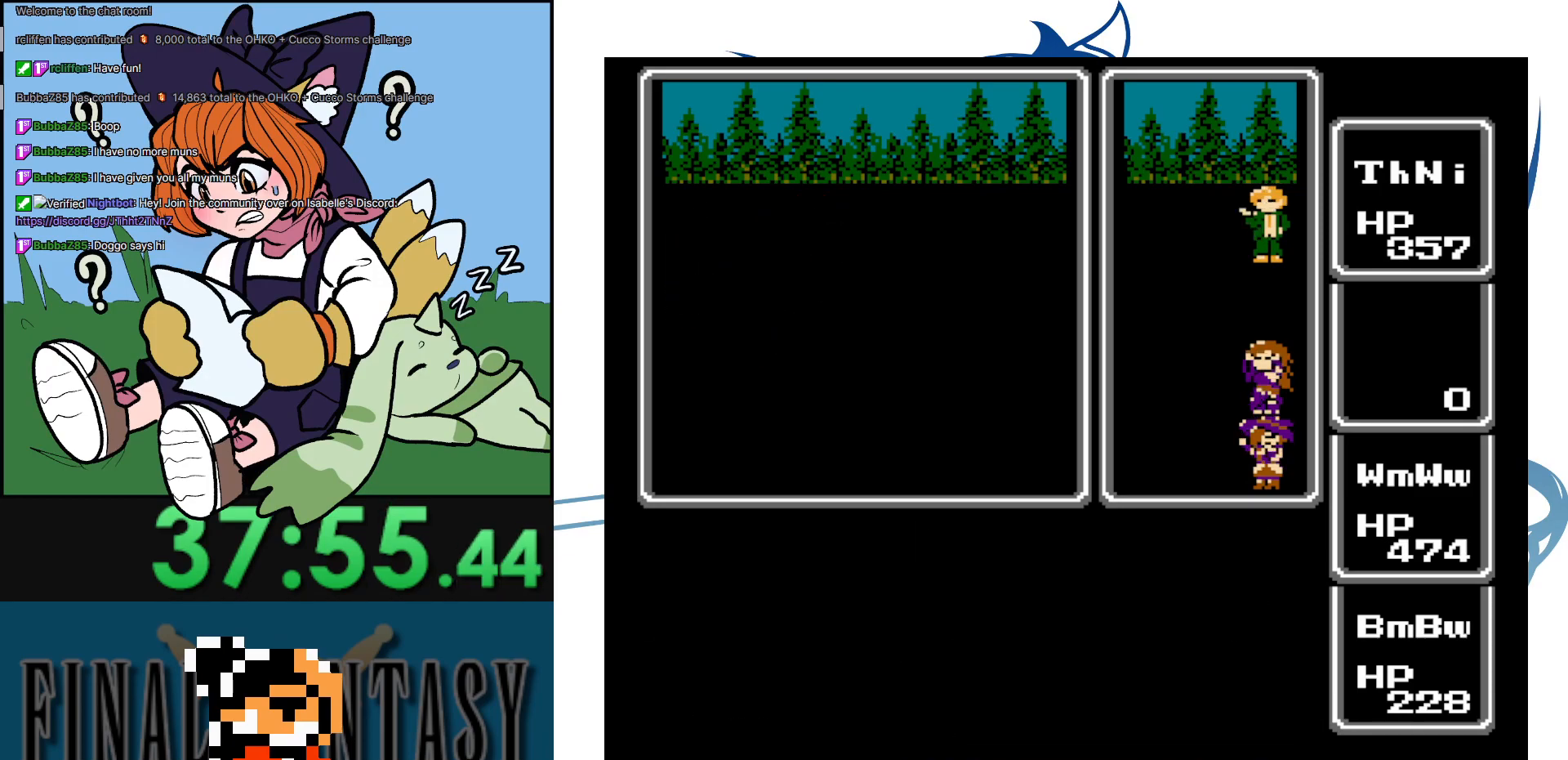
{"buttons": [], "events": [[167, "A", "down"], [200, "A", "up"], [350, "A", "down"], [433, "A", "up"]]}
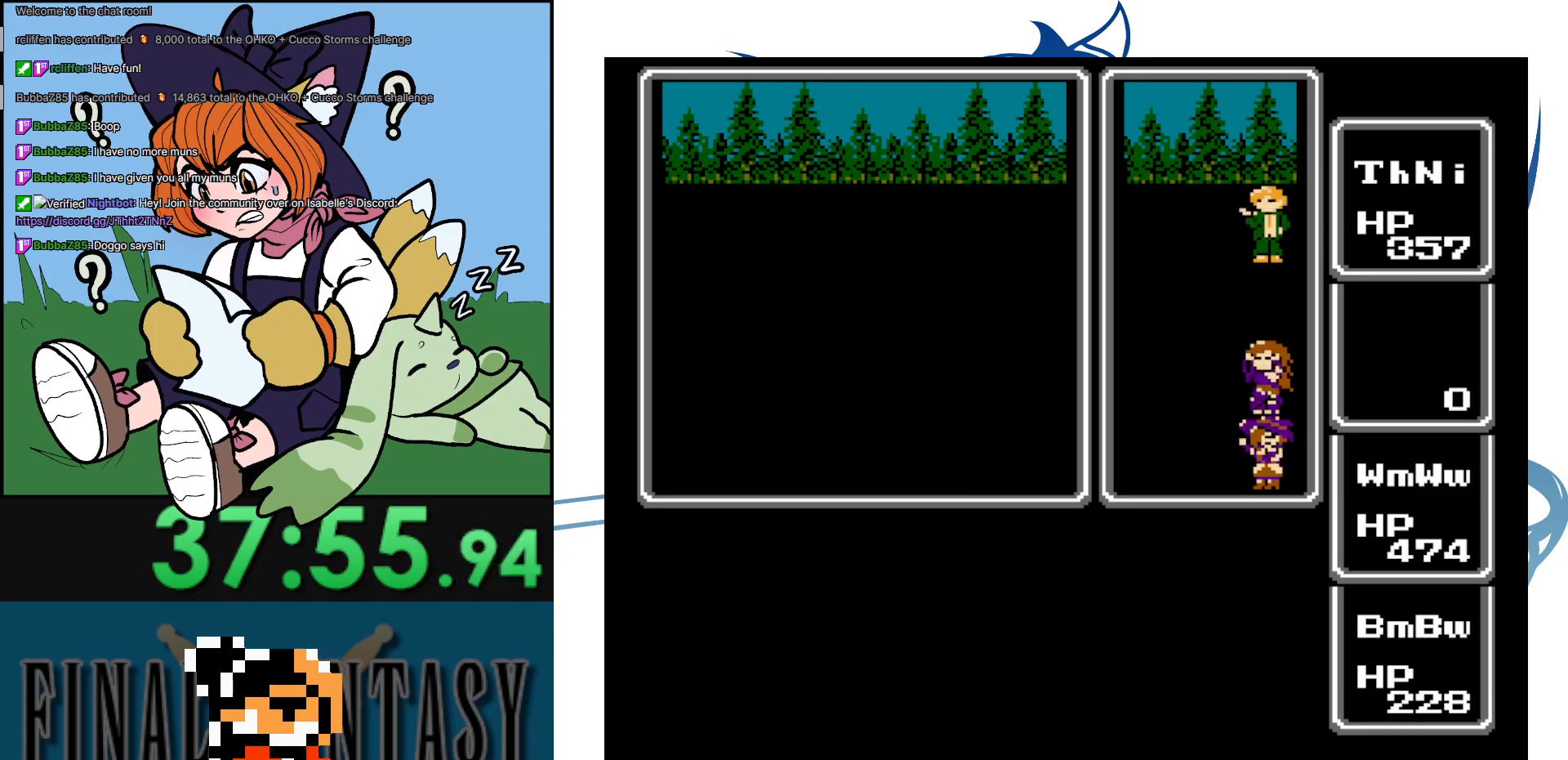
{"buttons": [], "events": [[33, "A", "down"], [150, "A", "up"], [200, "A", "down"], [300, "A", "up"], [383, "A", "down"], [483, "A", "up"]]}
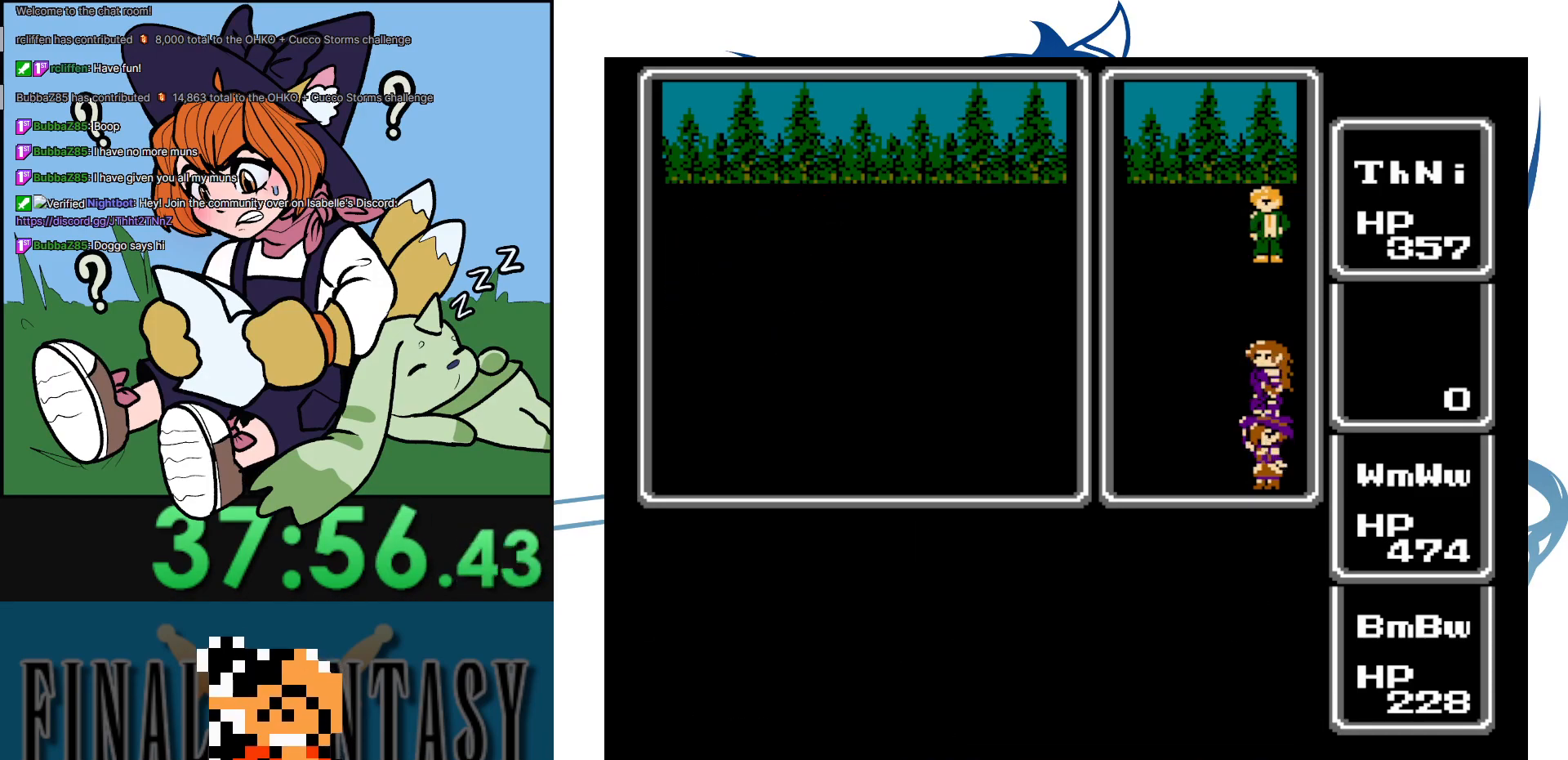
{"buttons": [], "events": [[50, "A", "down"], [150, "A", "up"], [250, "A", "down"], [350, "A", "up"], [433, "A", "down"], [500, "A", "up"]]}
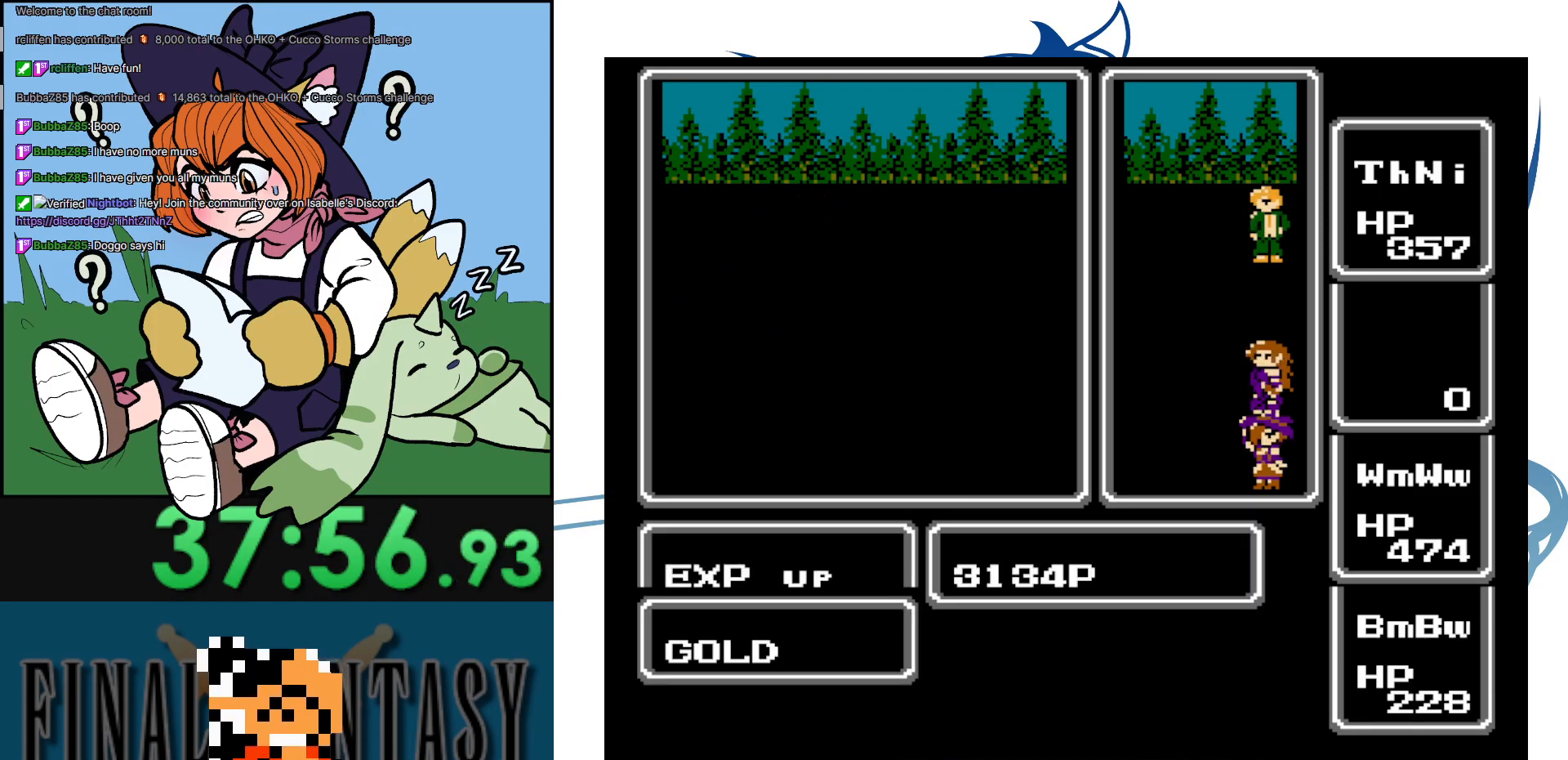
{"buttons": ["A"], "events": [[83, "A", "down"], [183, "A", "up"], [250, "A", "down"], [350, "A", "up"], [433, "A", "down"]]}
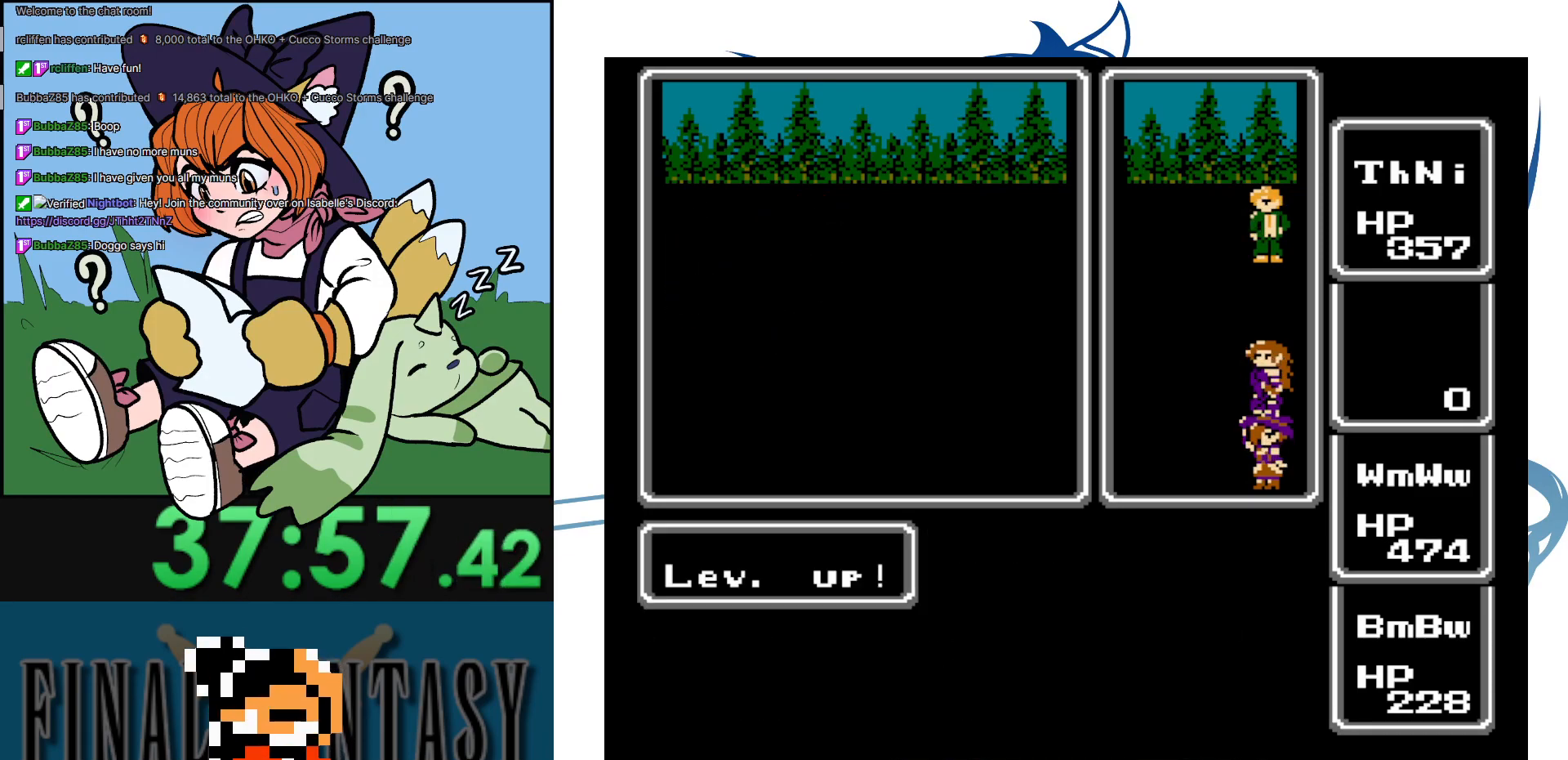
{"buttons": ["A"], "events": [[17, "A", "up"], [100, "A", "down"], [200, "A", "up"], [267, "A", "down"], [400, "A", "up"], [467, "A", "down"]]}
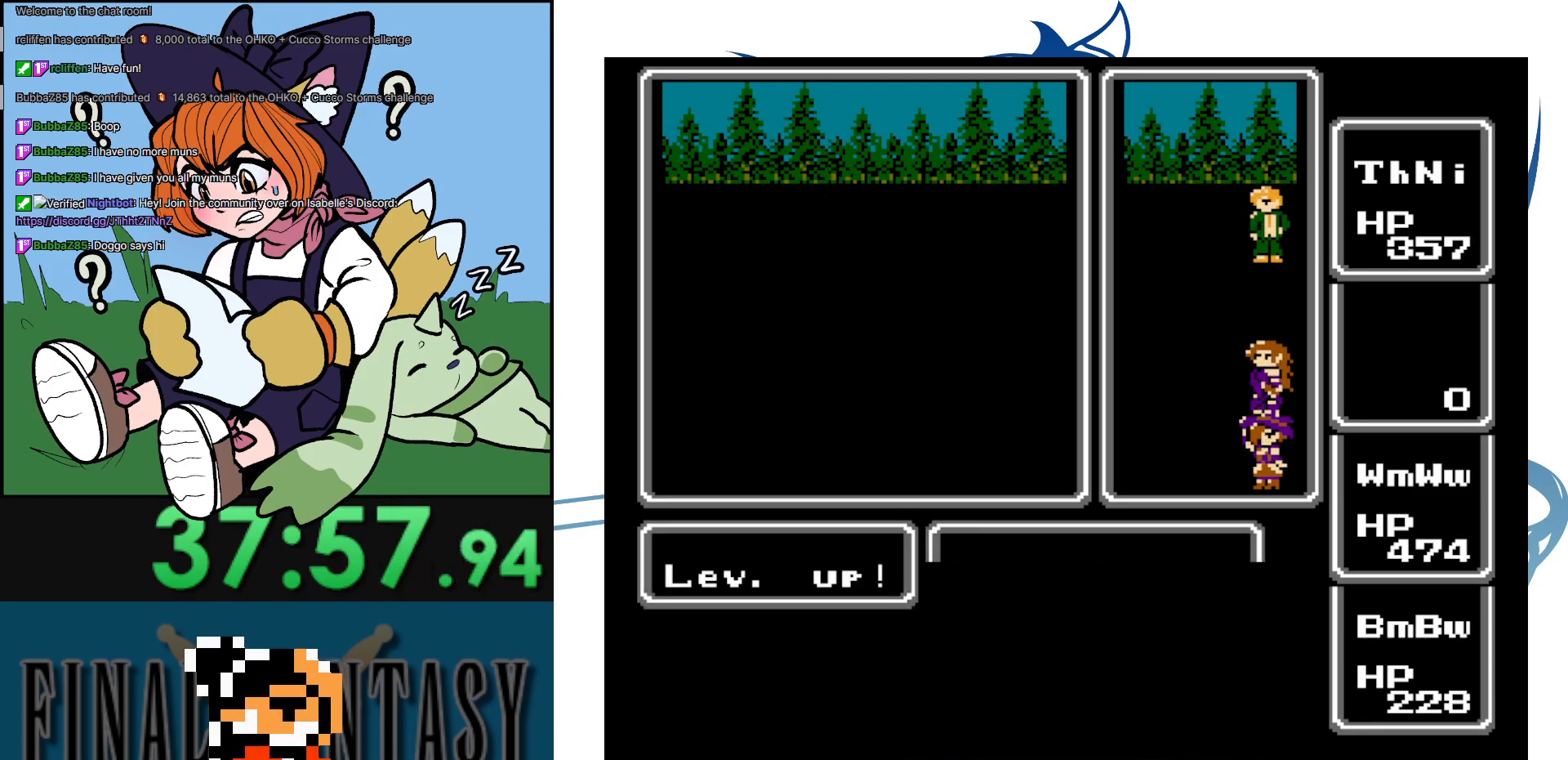
{"buttons": ["A"], "events": [[67, "A", "up"], [133, "A", "down"], [250, "A", "up"], [300, "A", "down"], [433, "A", "up"], [483, "A", "down"]]}
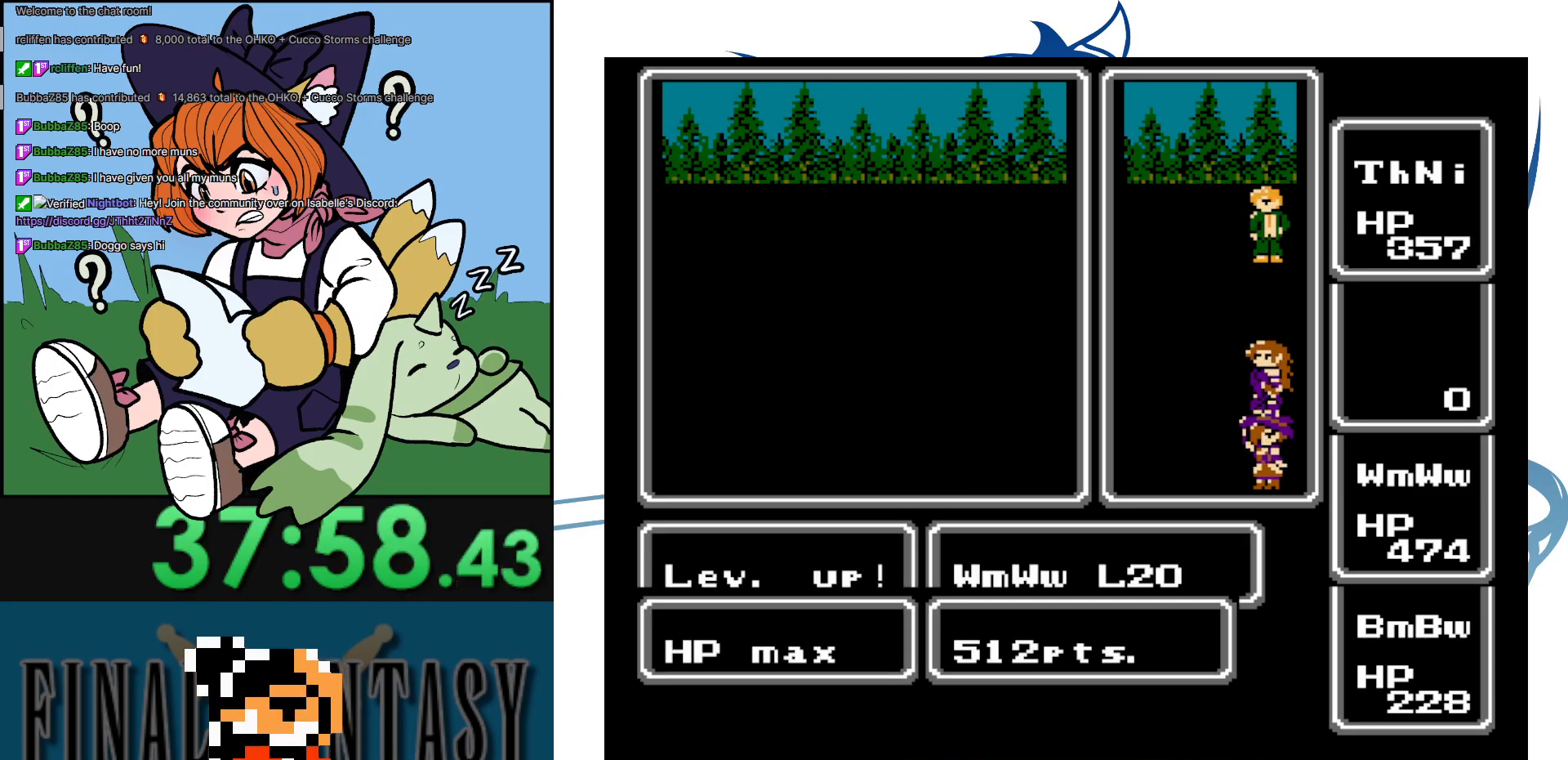
{"buttons": [], "events": [[117, "A", "up"], [183, "A", "down"], [283, "A", "up"], [367, "A", "down"], [467, "A", "up"]]}
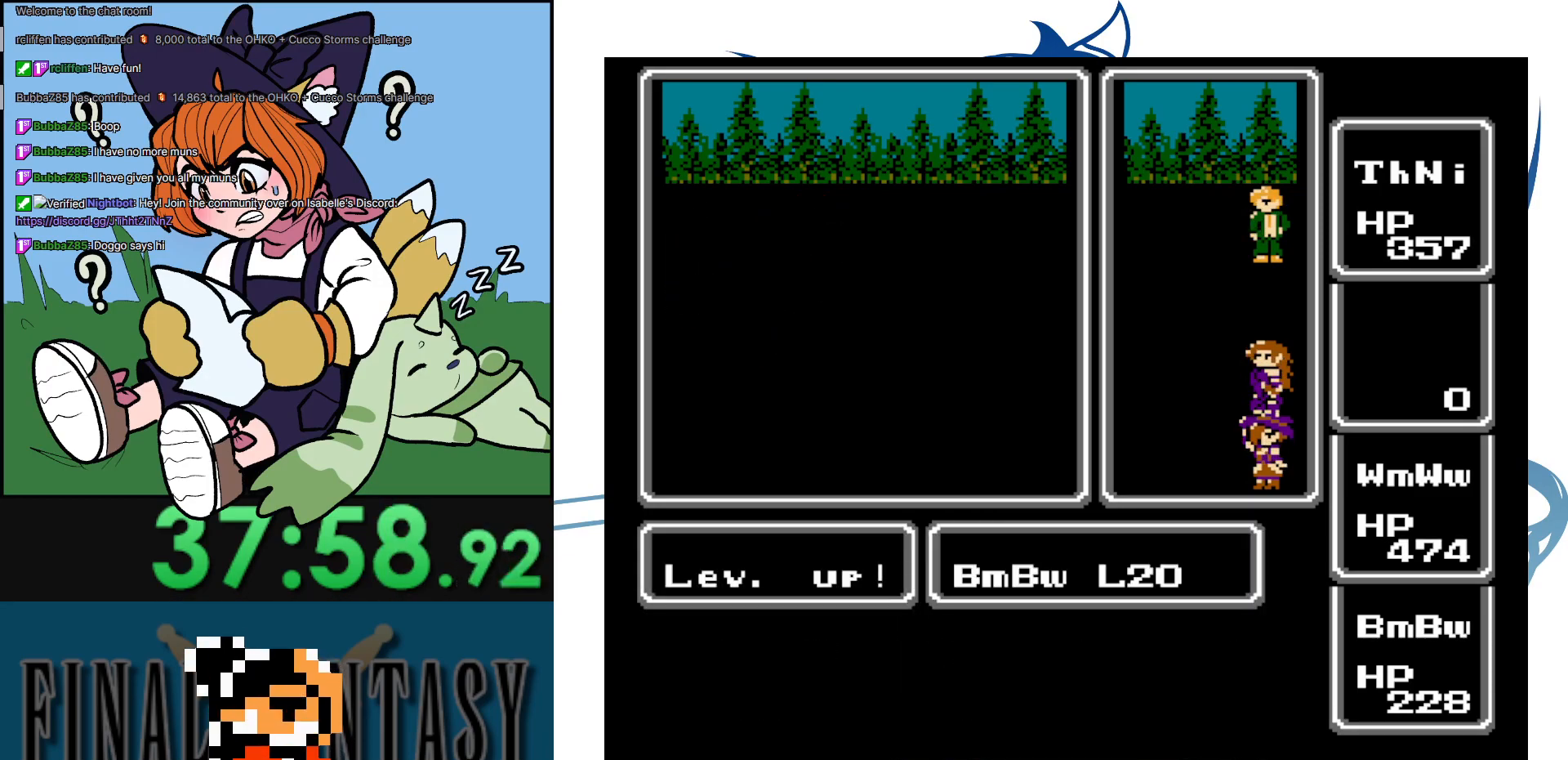
{"buttons": ["A"], "events": [[33, "A", "down"], [317, "A", "up"], [417, "A", "down"]]}
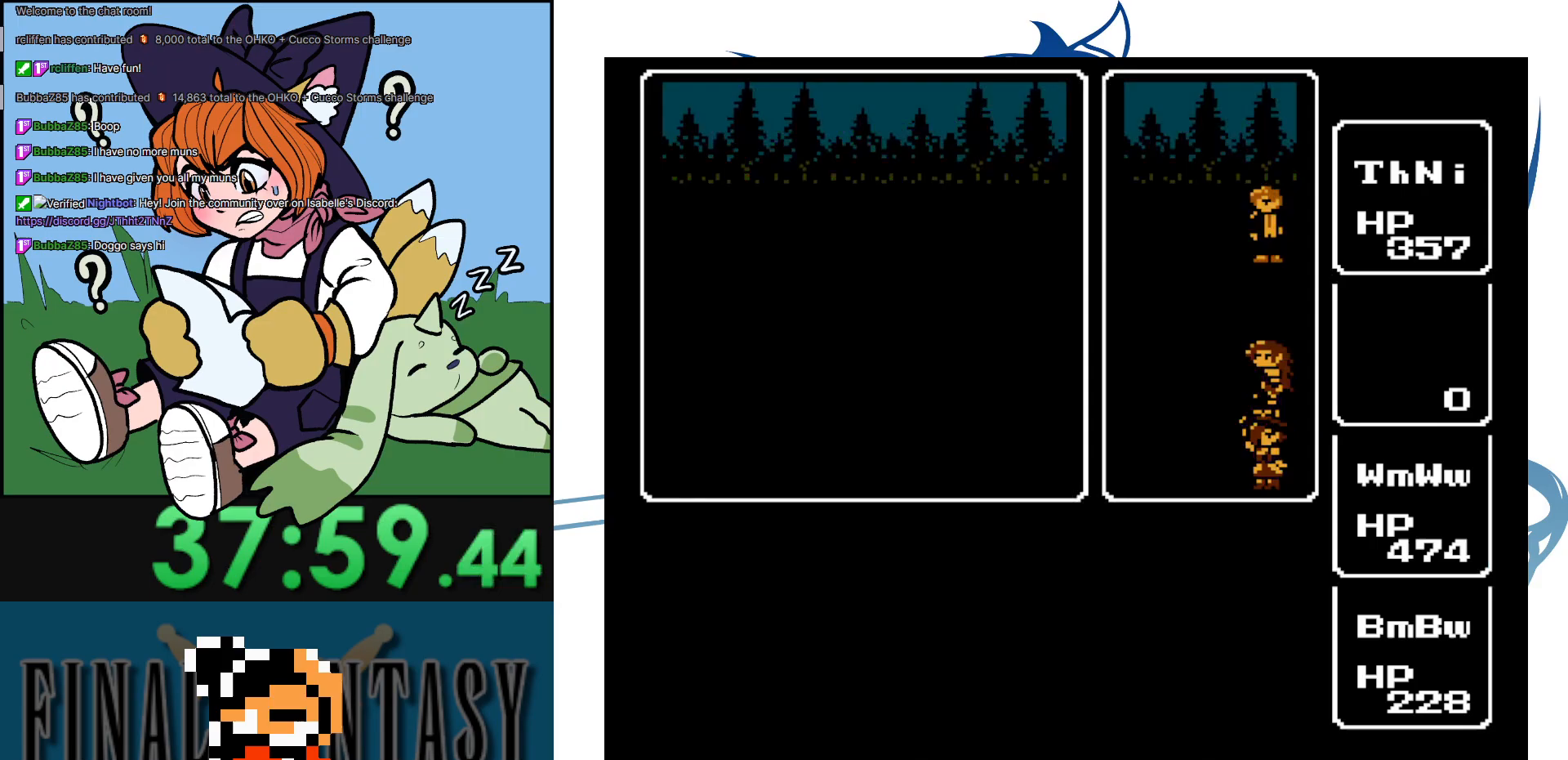
{"buttons": [], "events": [[17, "A", "up"], [67, "A", "down"], [200, "A", "up"]]}
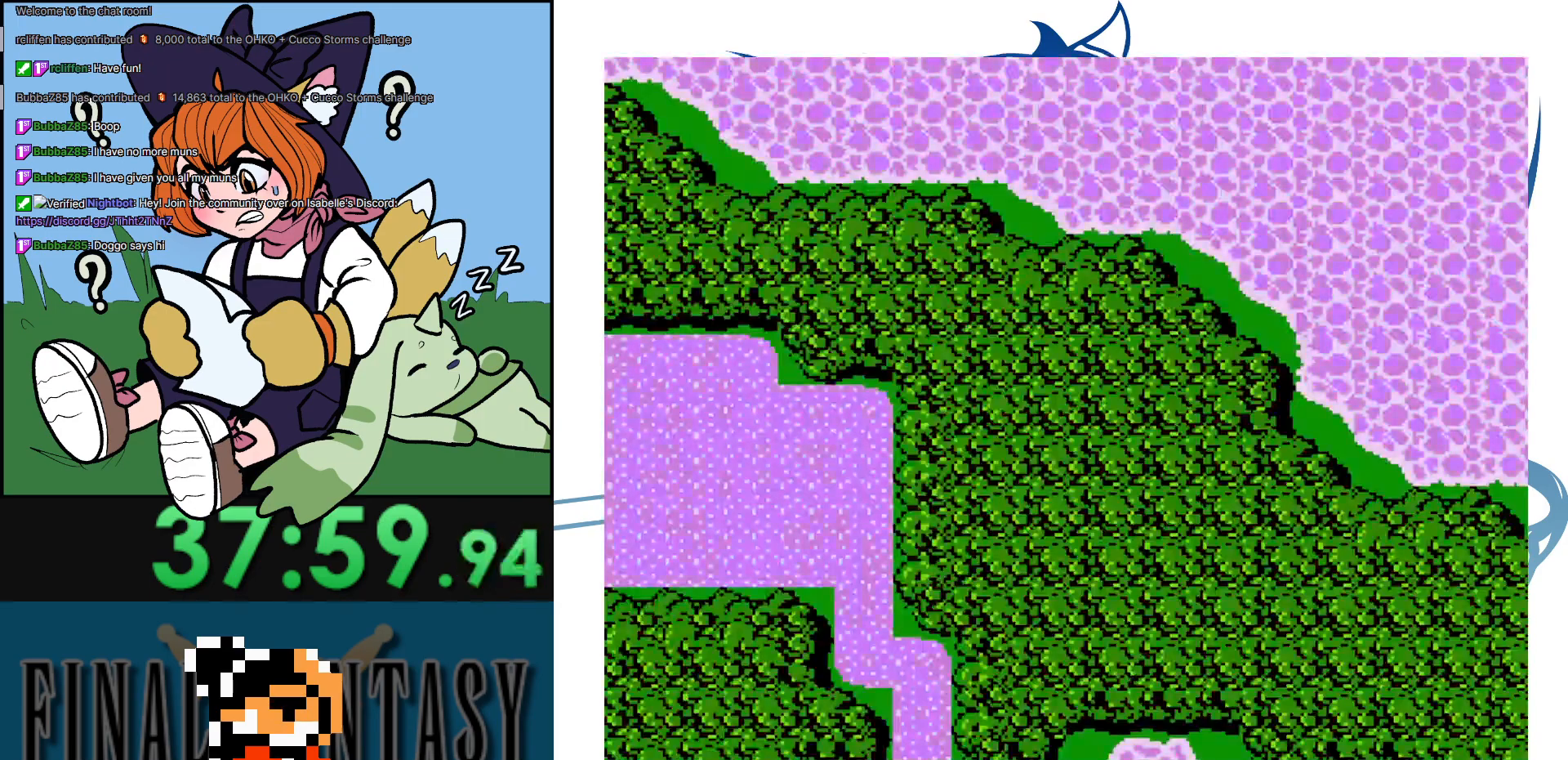
{"buttons": ["DPAD_RIGHT"], "events": [[500, "DPAD_RIGHT", "down"]]}
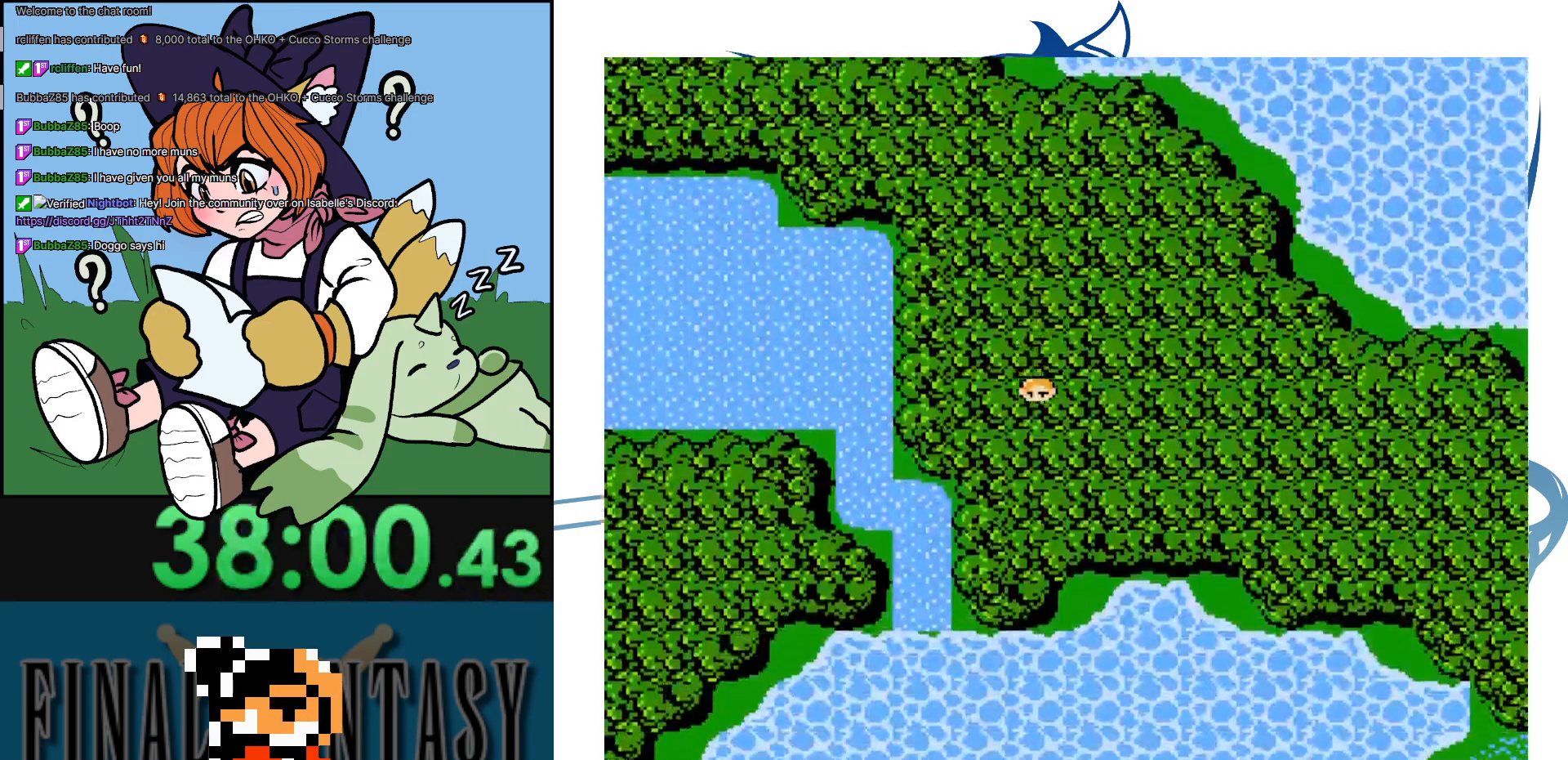
{"buttons": ["DPAD_RIGHT"], "events": []}
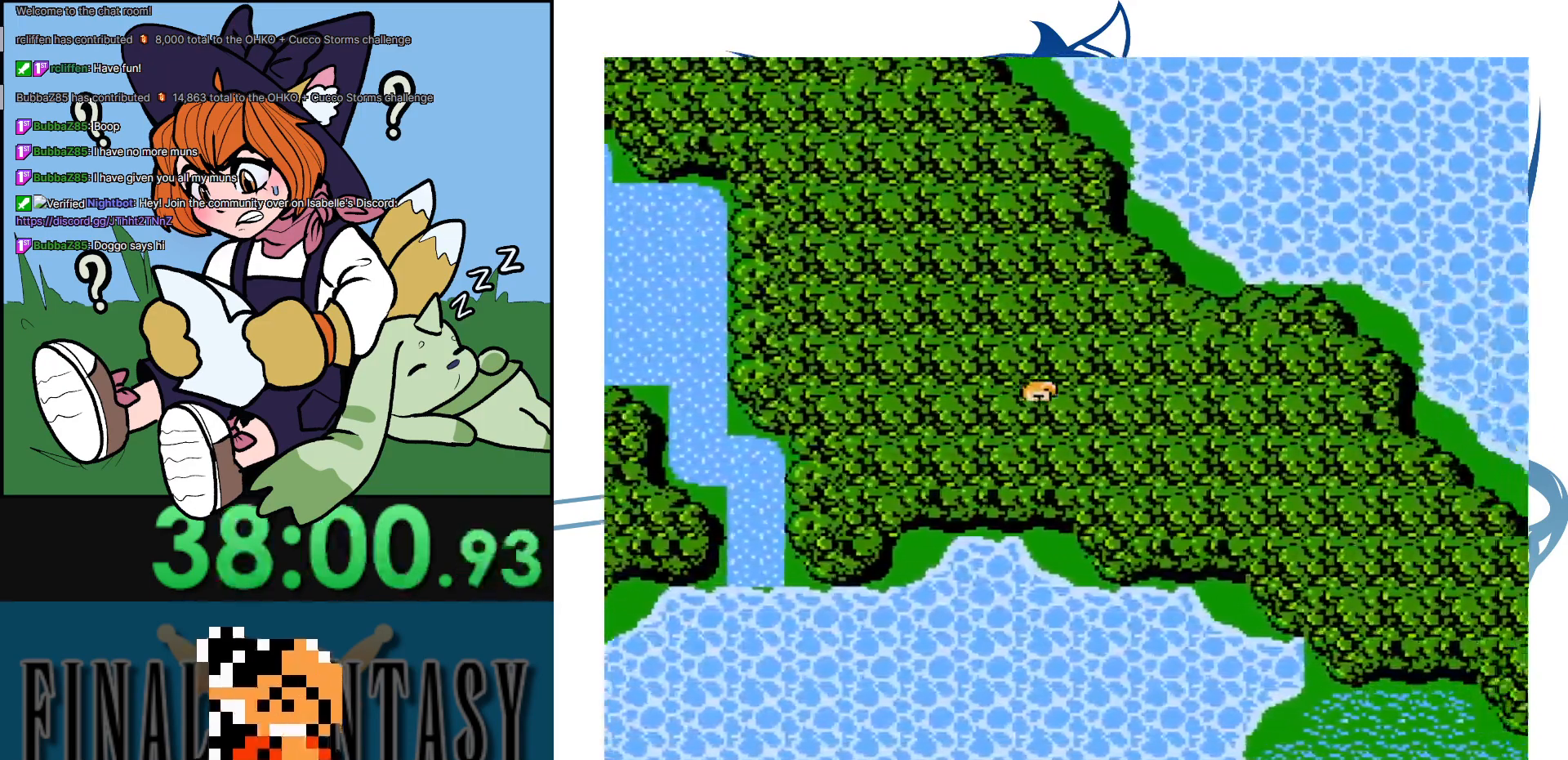
{"buttons": [], "events": [[400, "DPAD_RIGHT", "up"]]}
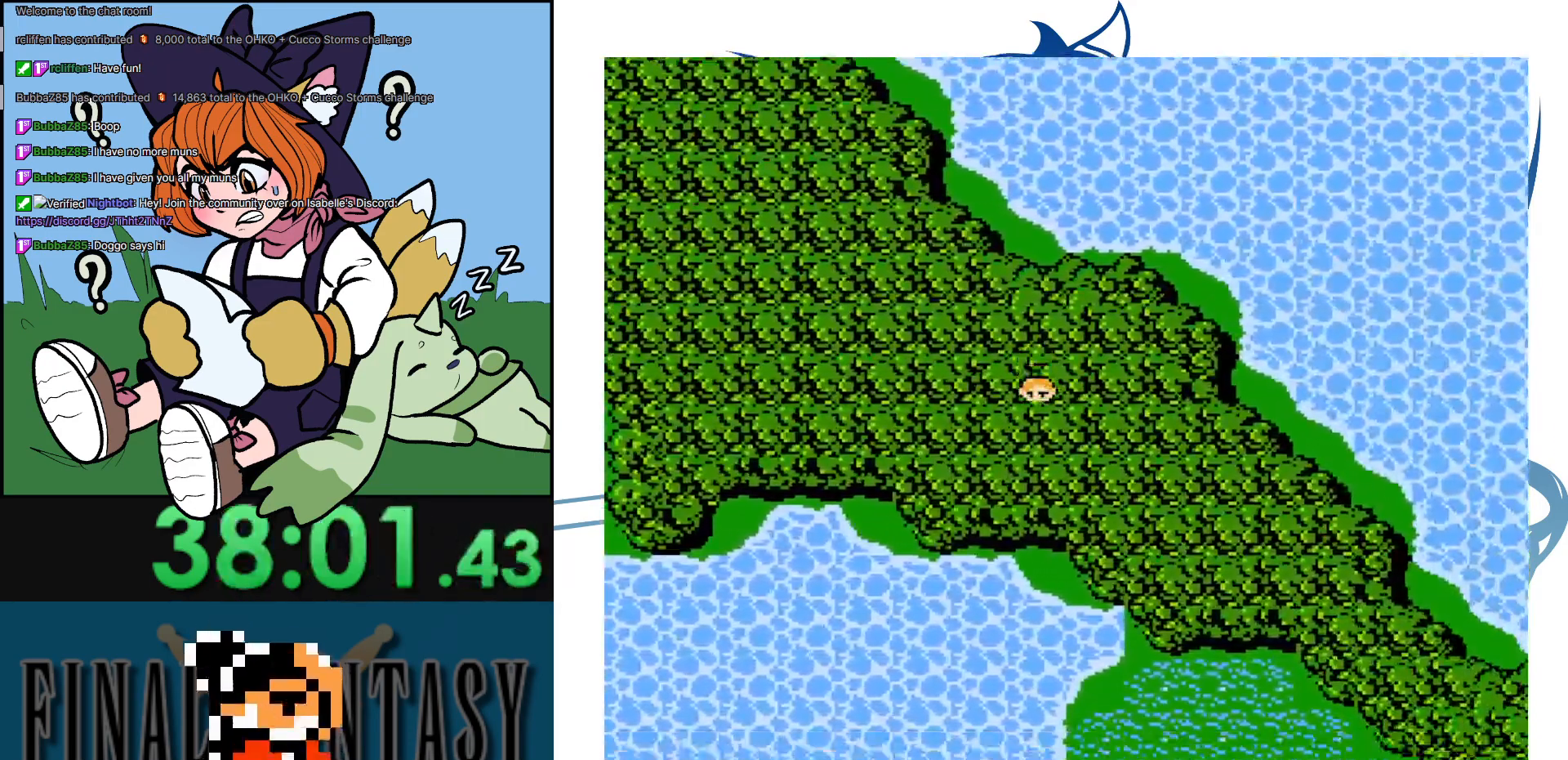
{"buttons": ["DPAD_RIGHT"], "events": [[267, "DPAD_RIGHT", "down"]]}
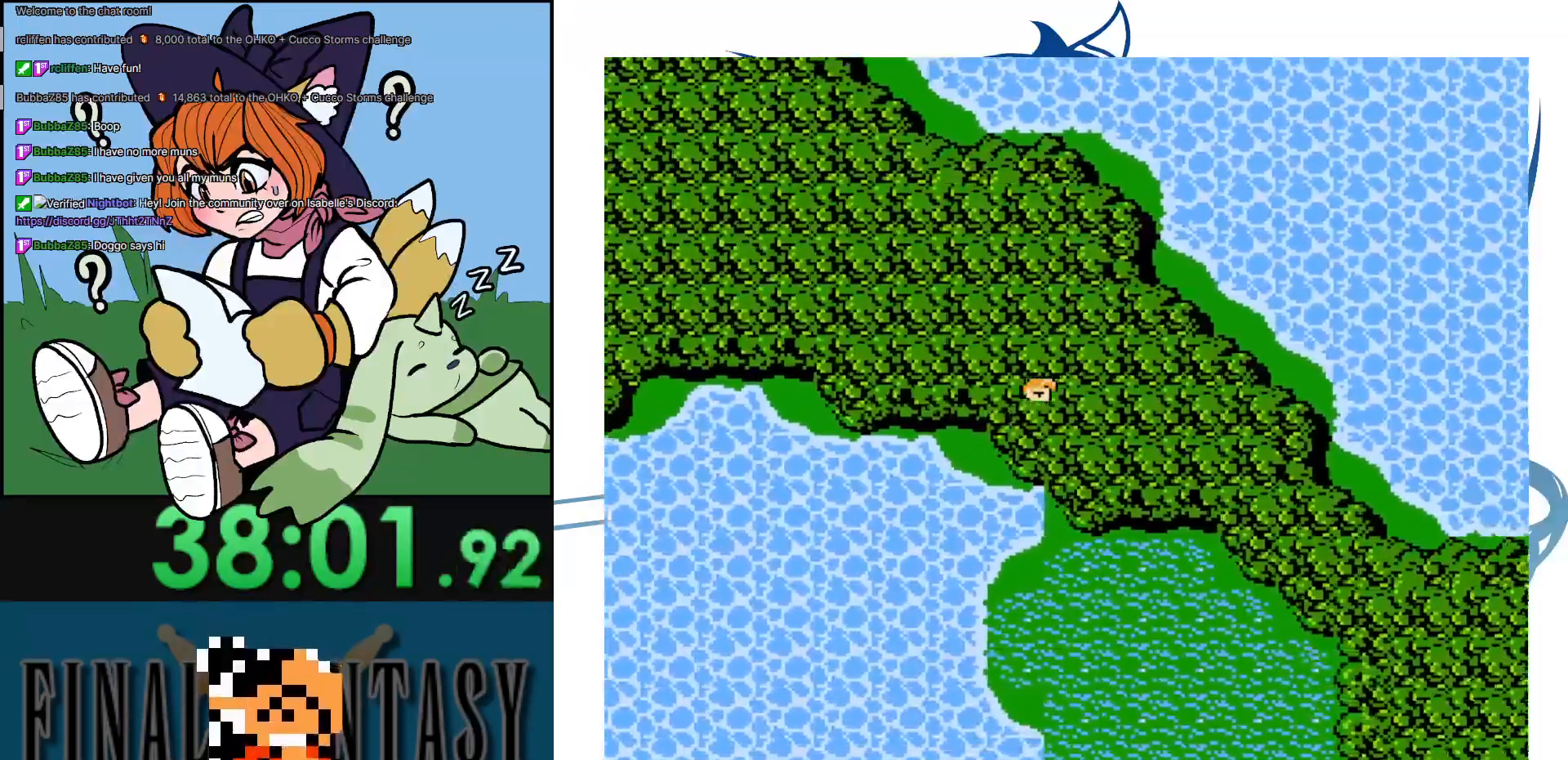
{"buttons": [], "events": [[167, "DPAD_RIGHT", "up"]]}
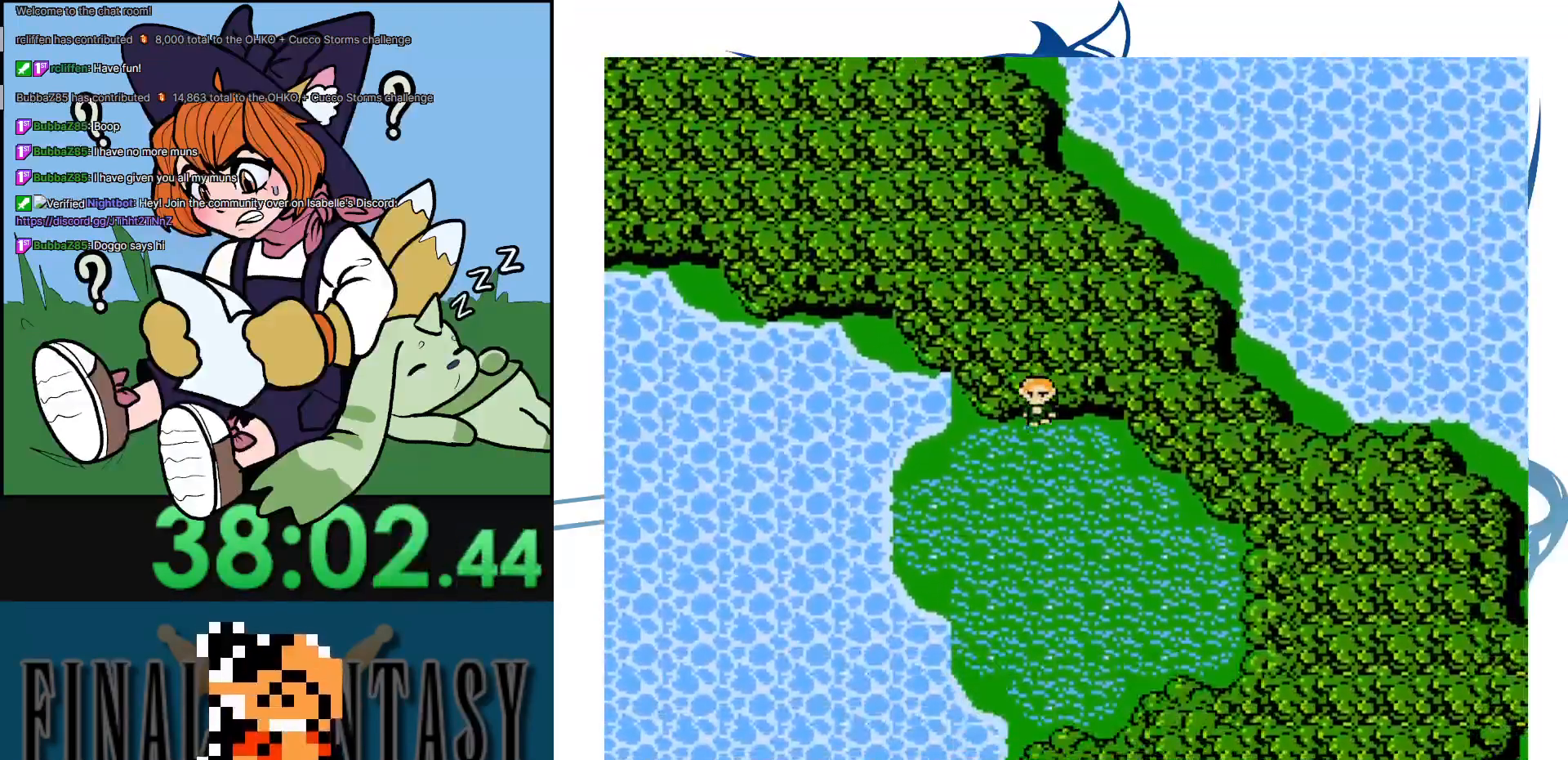
{"buttons": ["DPAD_RIGHT"], "events": [[383, "DPAD_RIGHT", "down"]]}
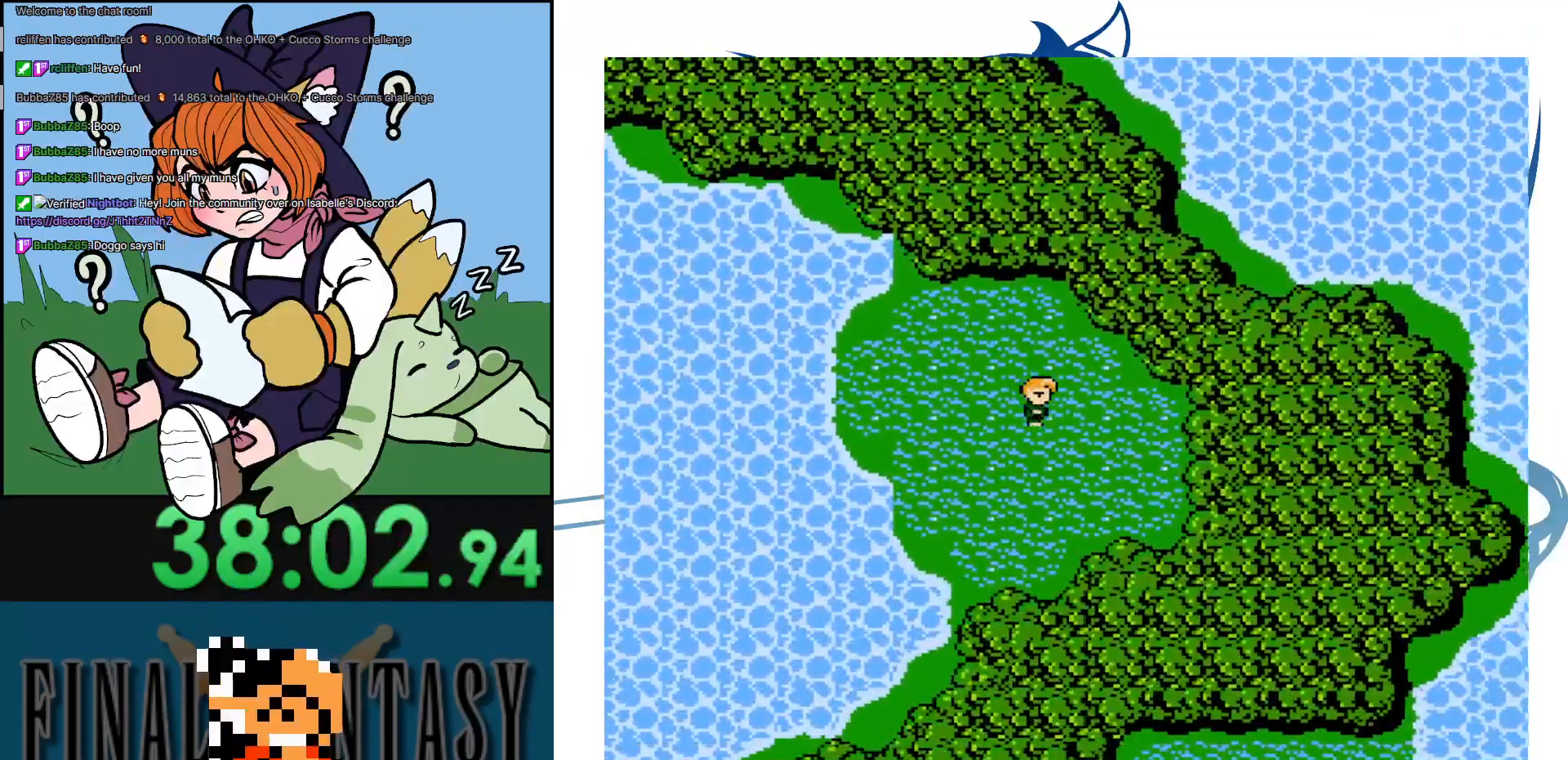
{"buttons": [], "events": [[167, "DPAD_RIGHT", "up"]]}
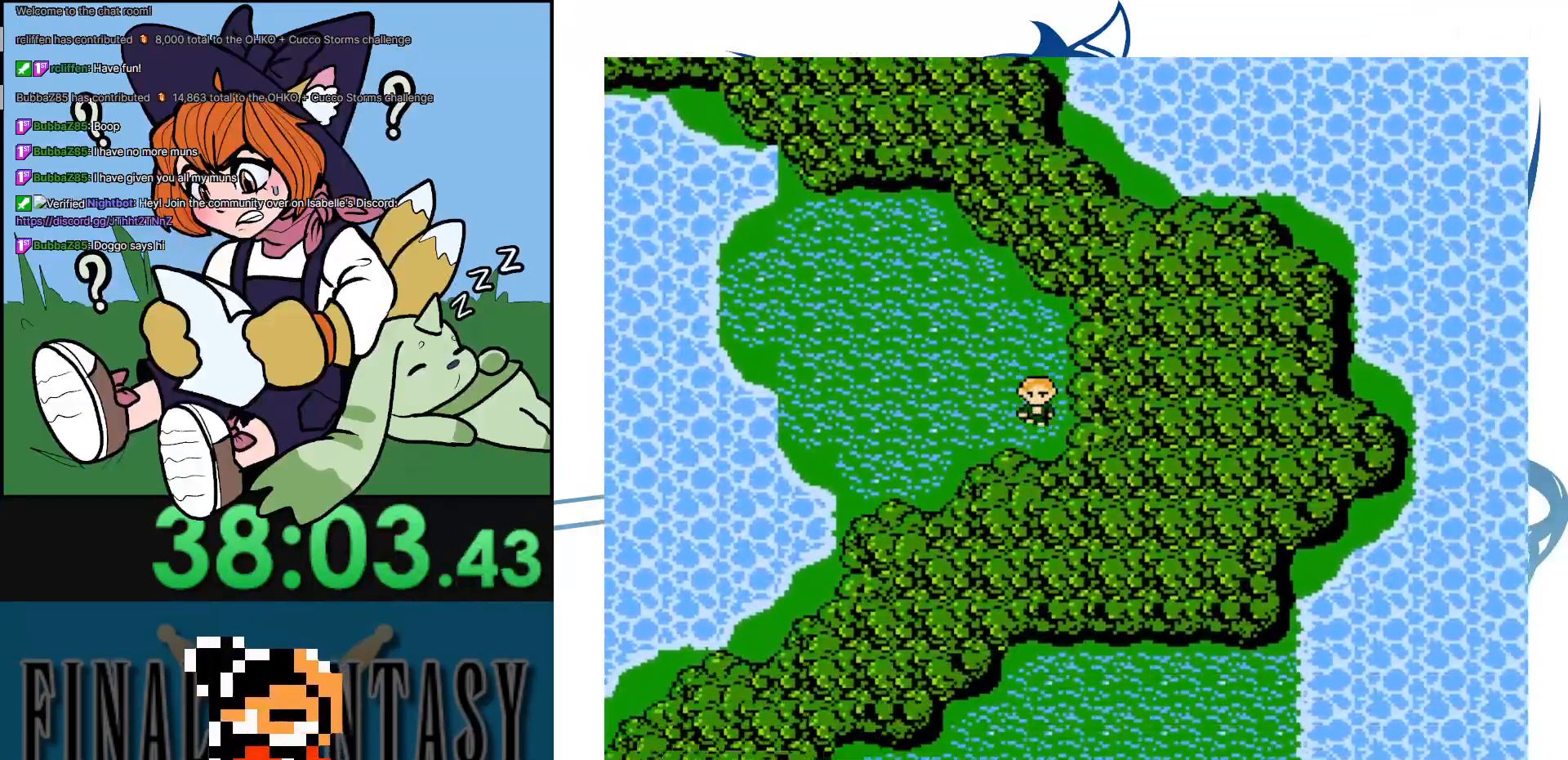
{"buttons": [], "events": []}
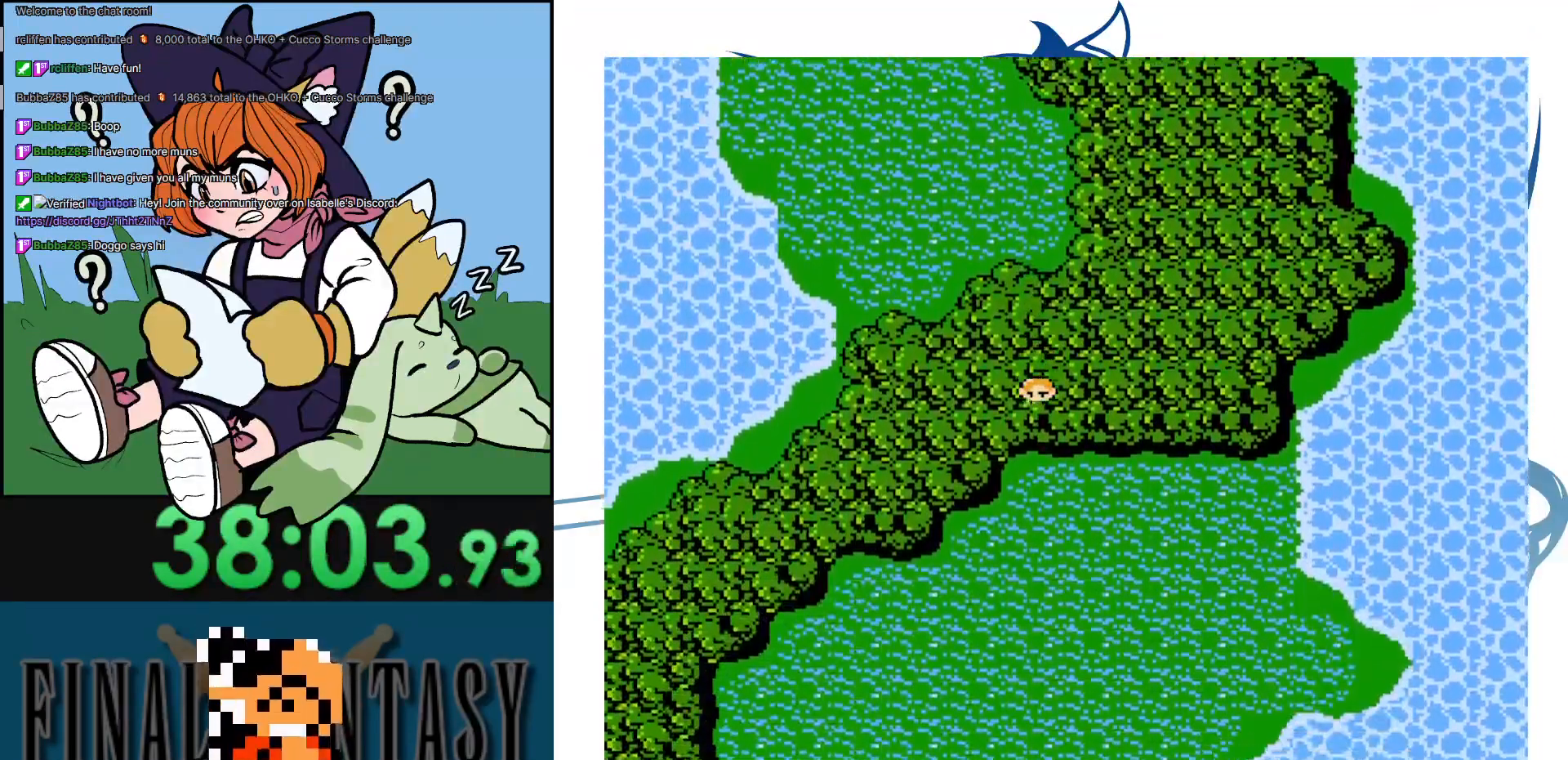
{"buttons": [], "events": []}
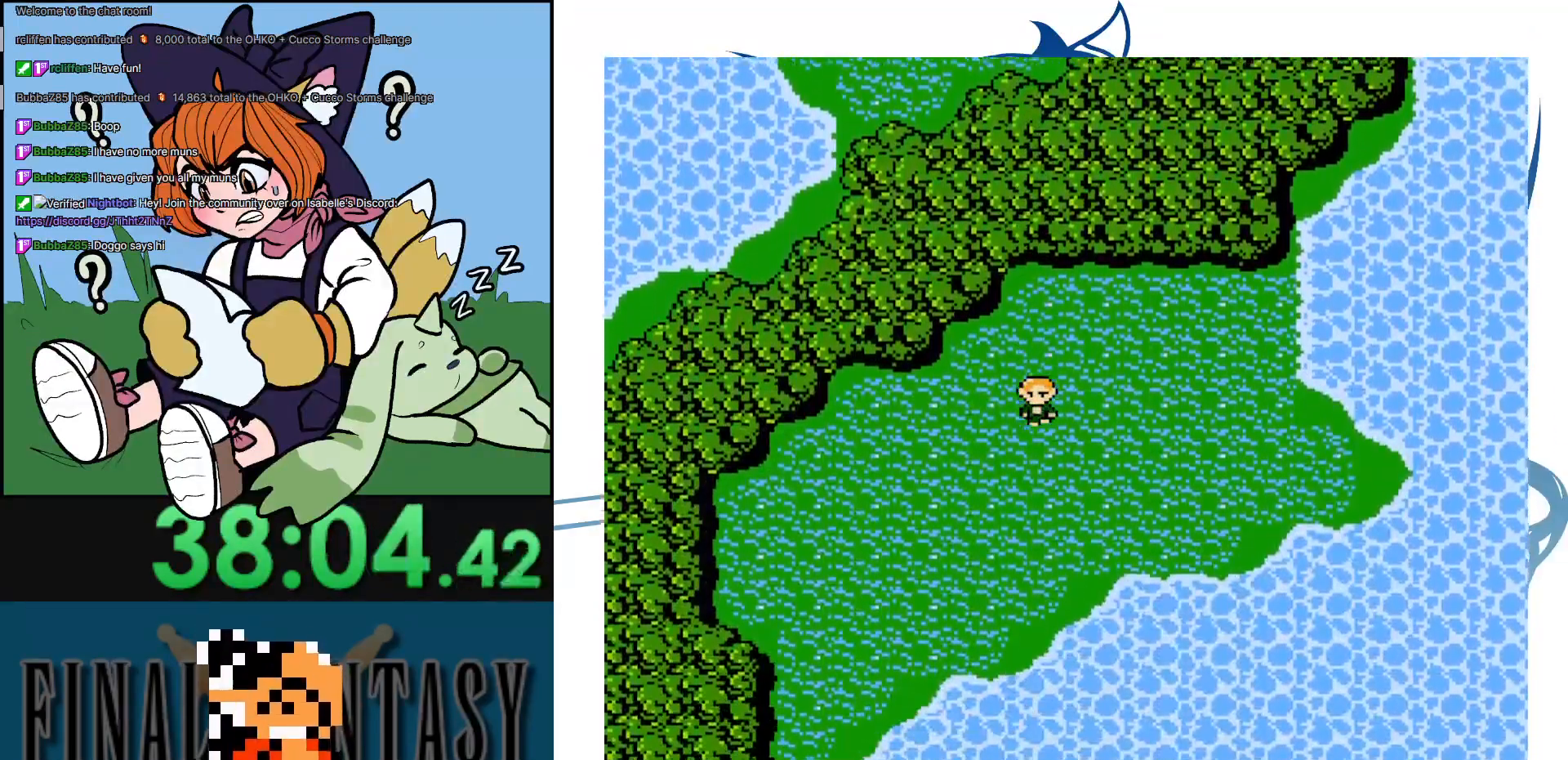
{"buttons": ["DPAD_LEFT"], "events": [[283, "DPAD_LEFT", "down"]]}
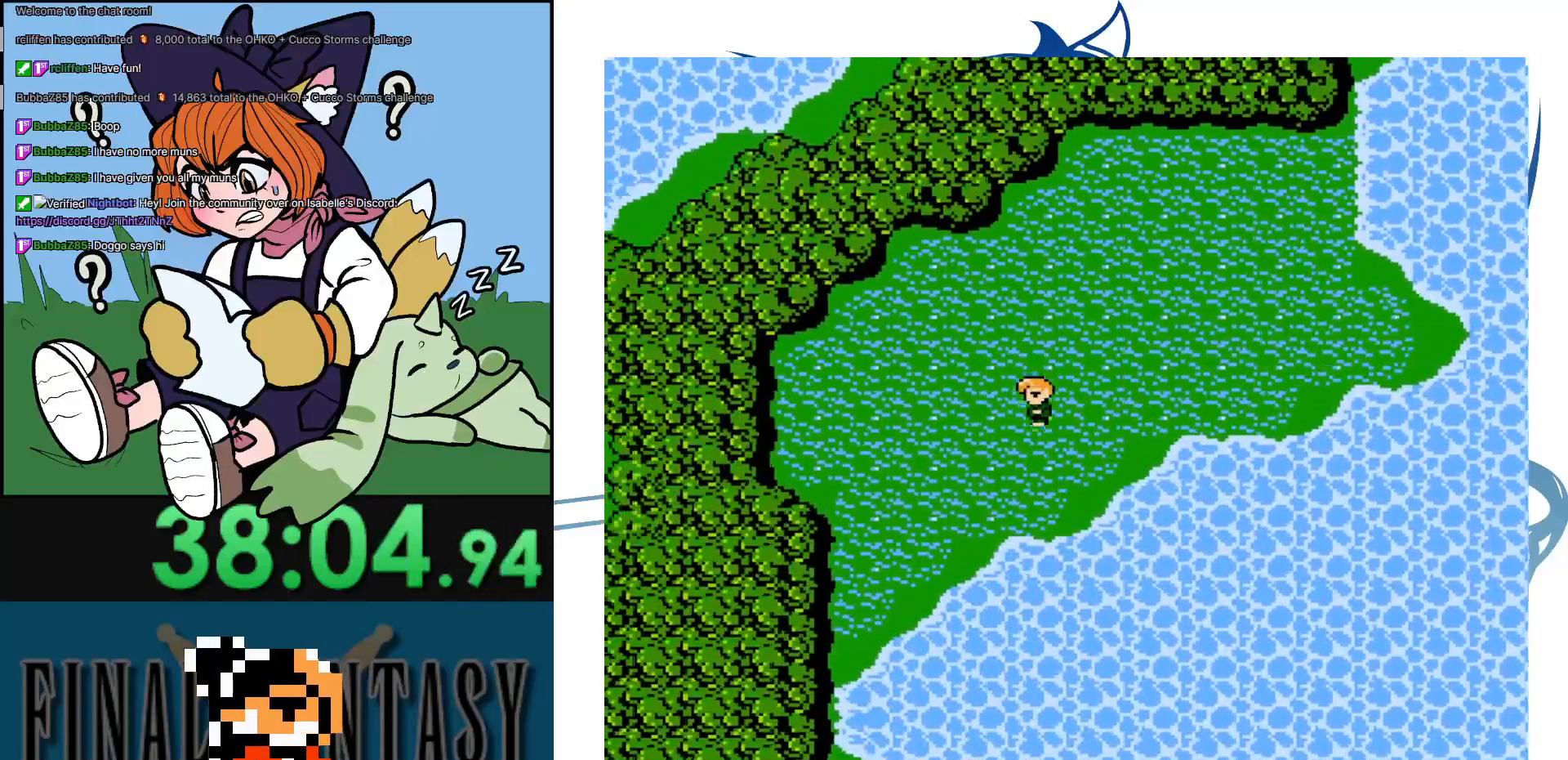
{"buttons": [], "events": [[200, "DPAD_LEFT", "up"]]}
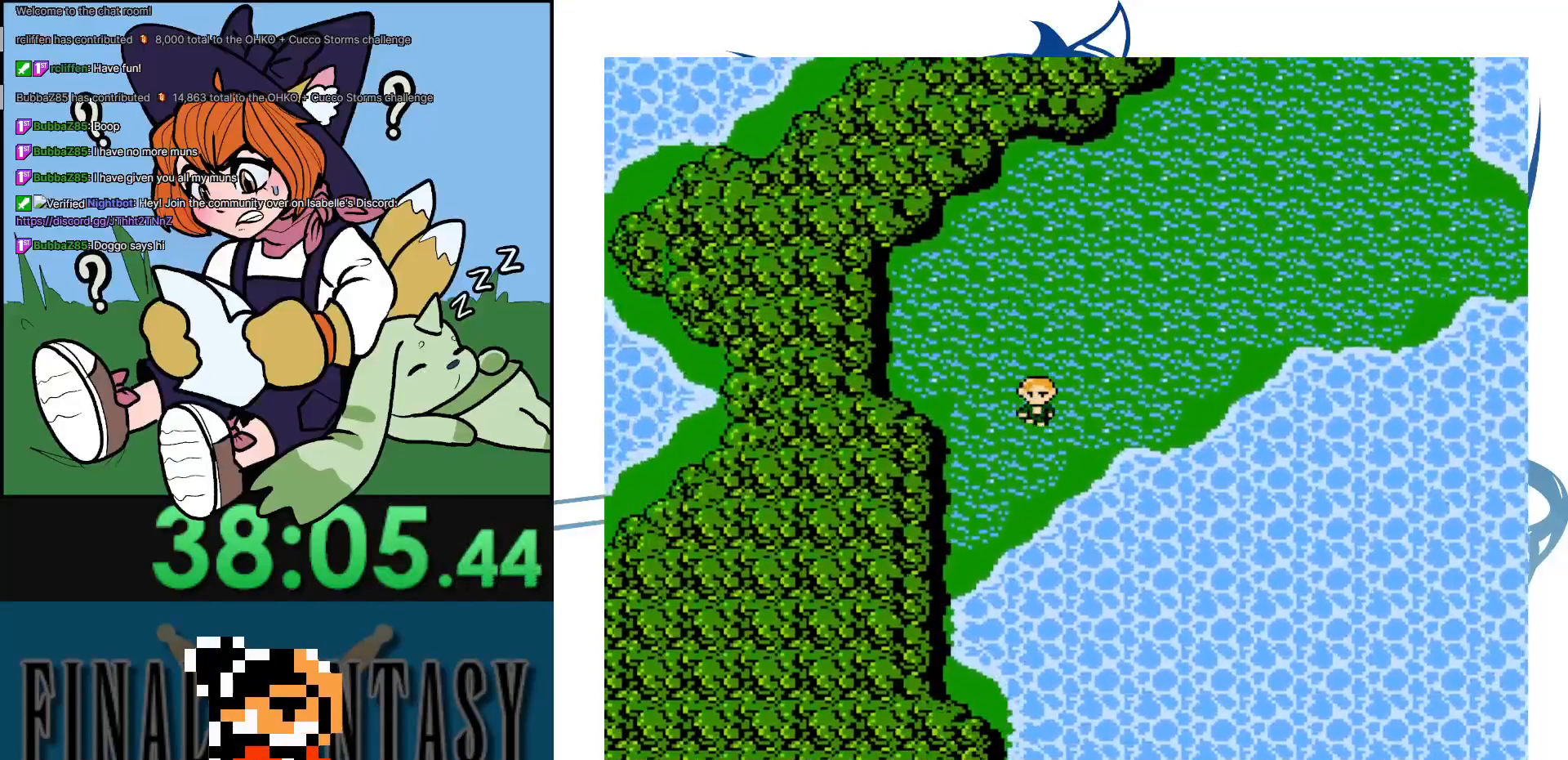
{"buttons": [], "events": [[183, "DPAD_LEFT", "down"], [367, "DPAD_LEFT", "up"]]}
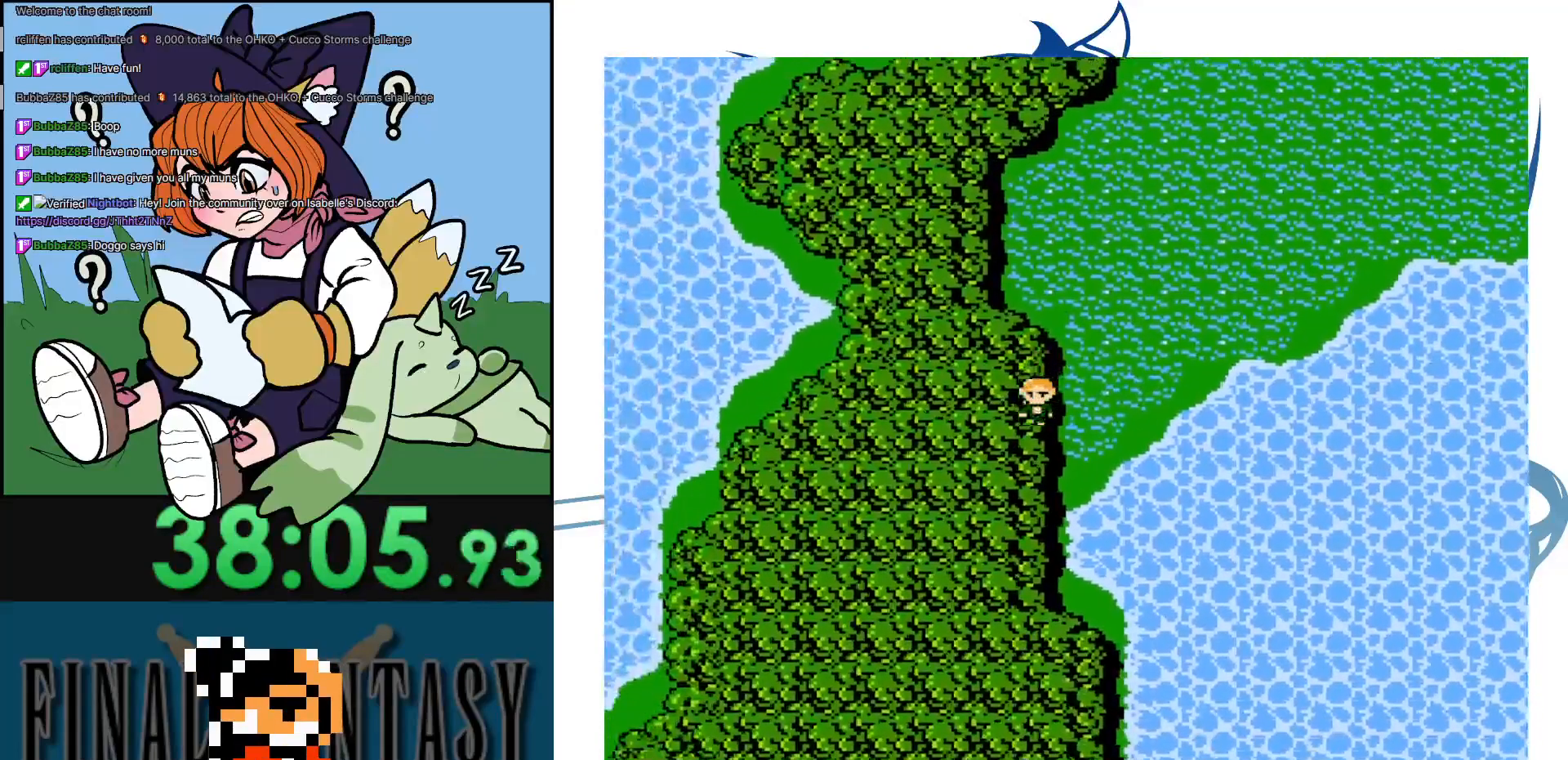
{"buttons": [], "events": []}
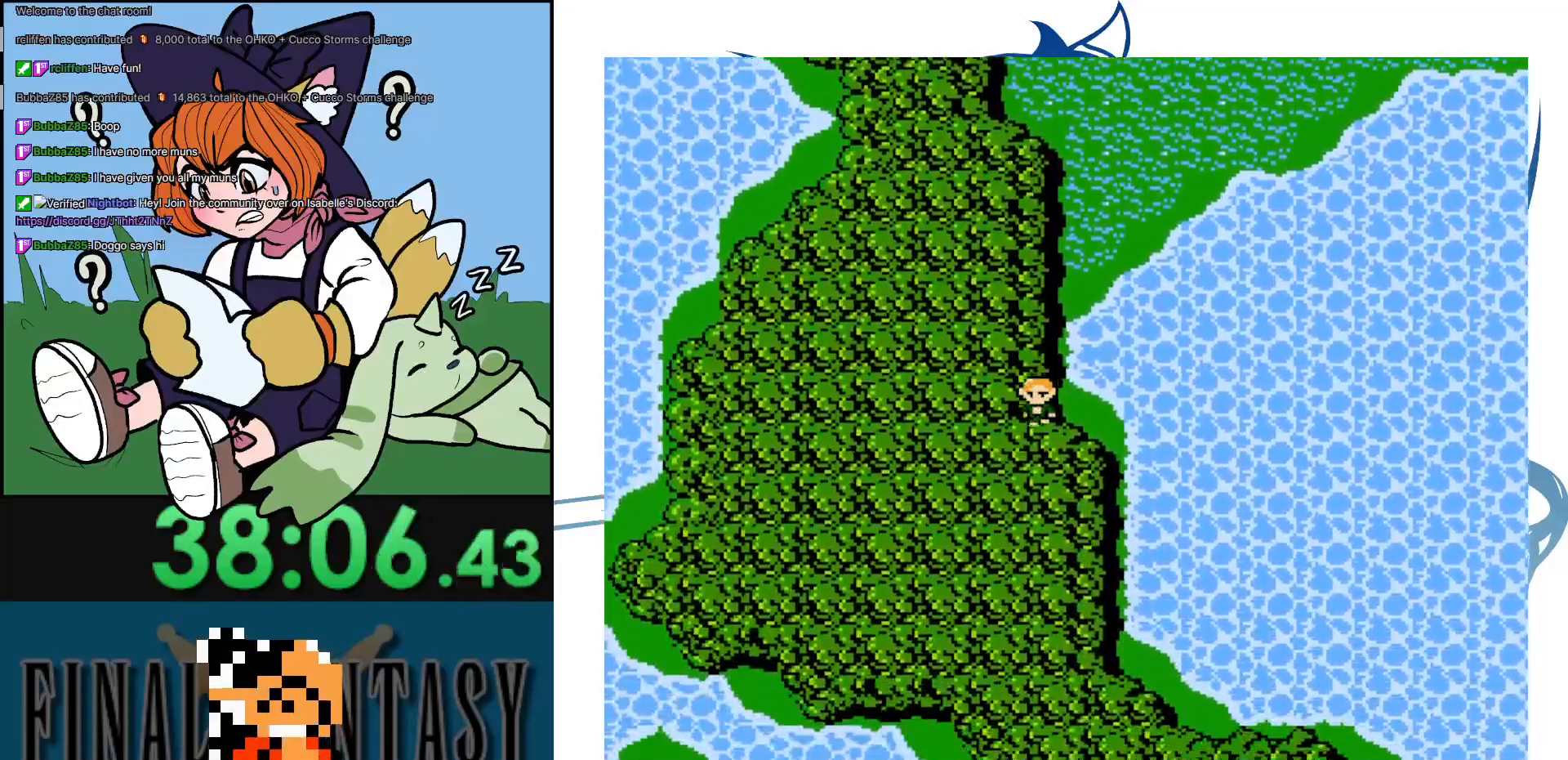
{"buttons": [], "events": []}
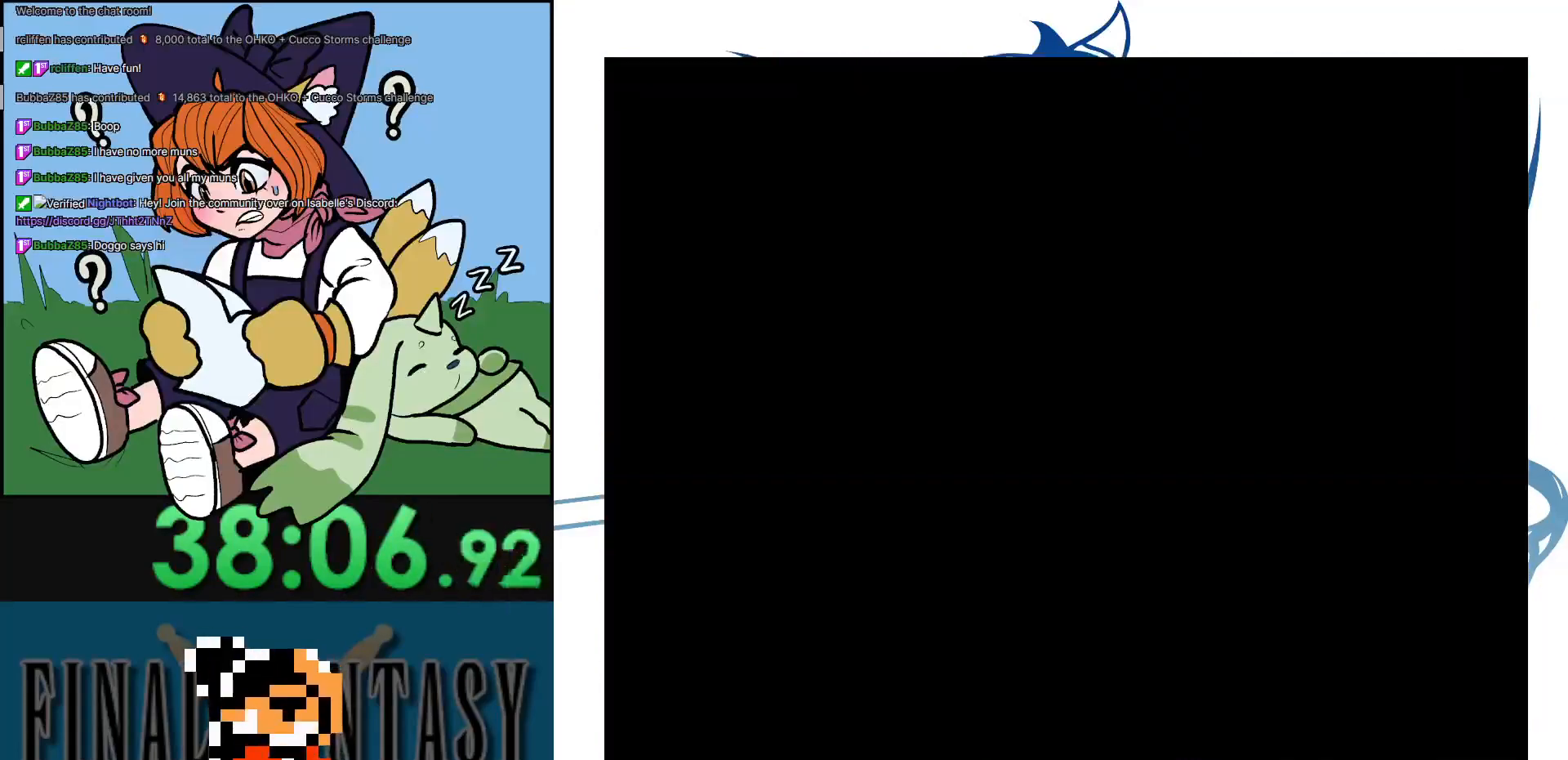
{"buttons": [], "events": []}
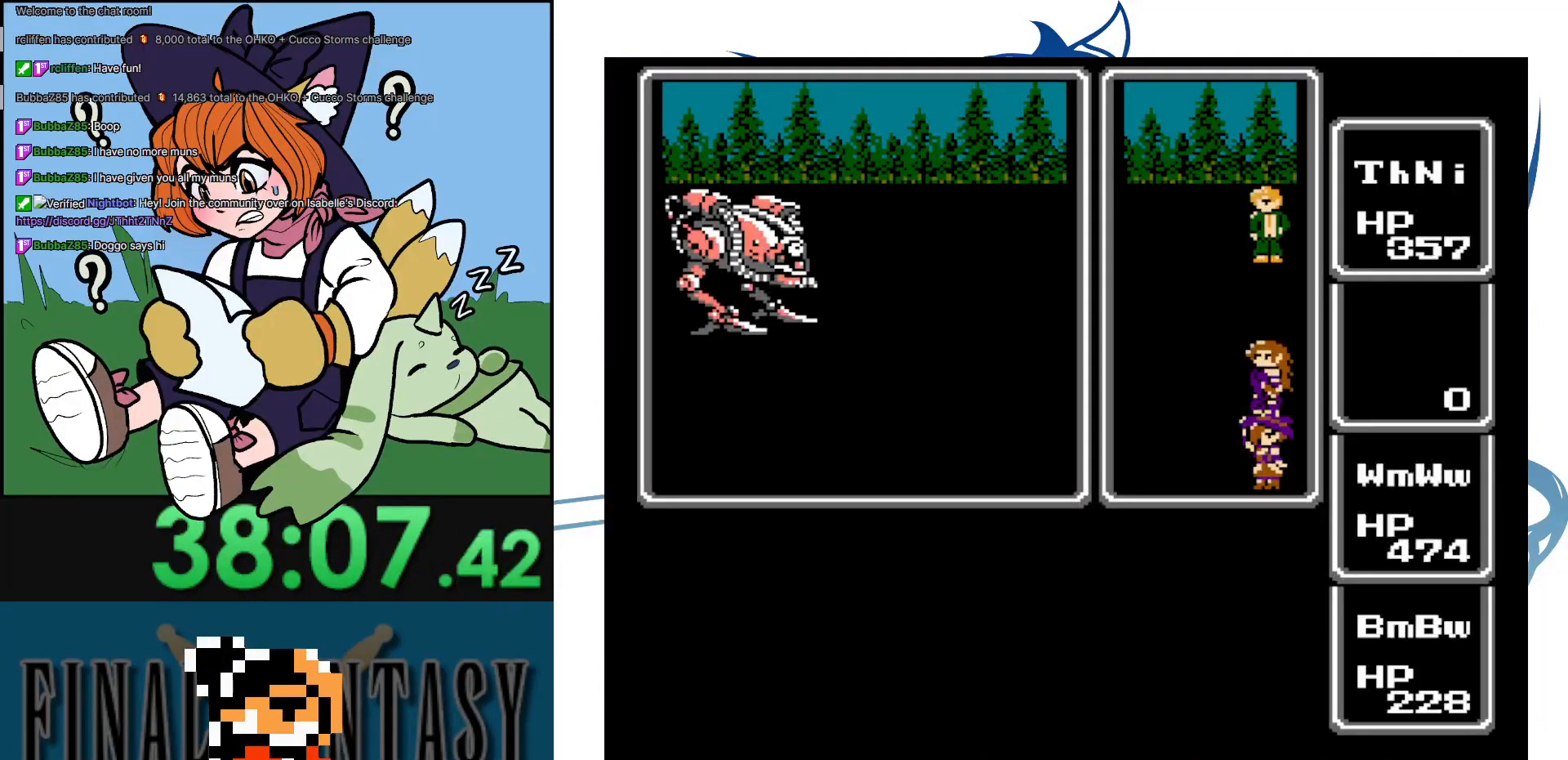
{"buttons": [], "events": []}
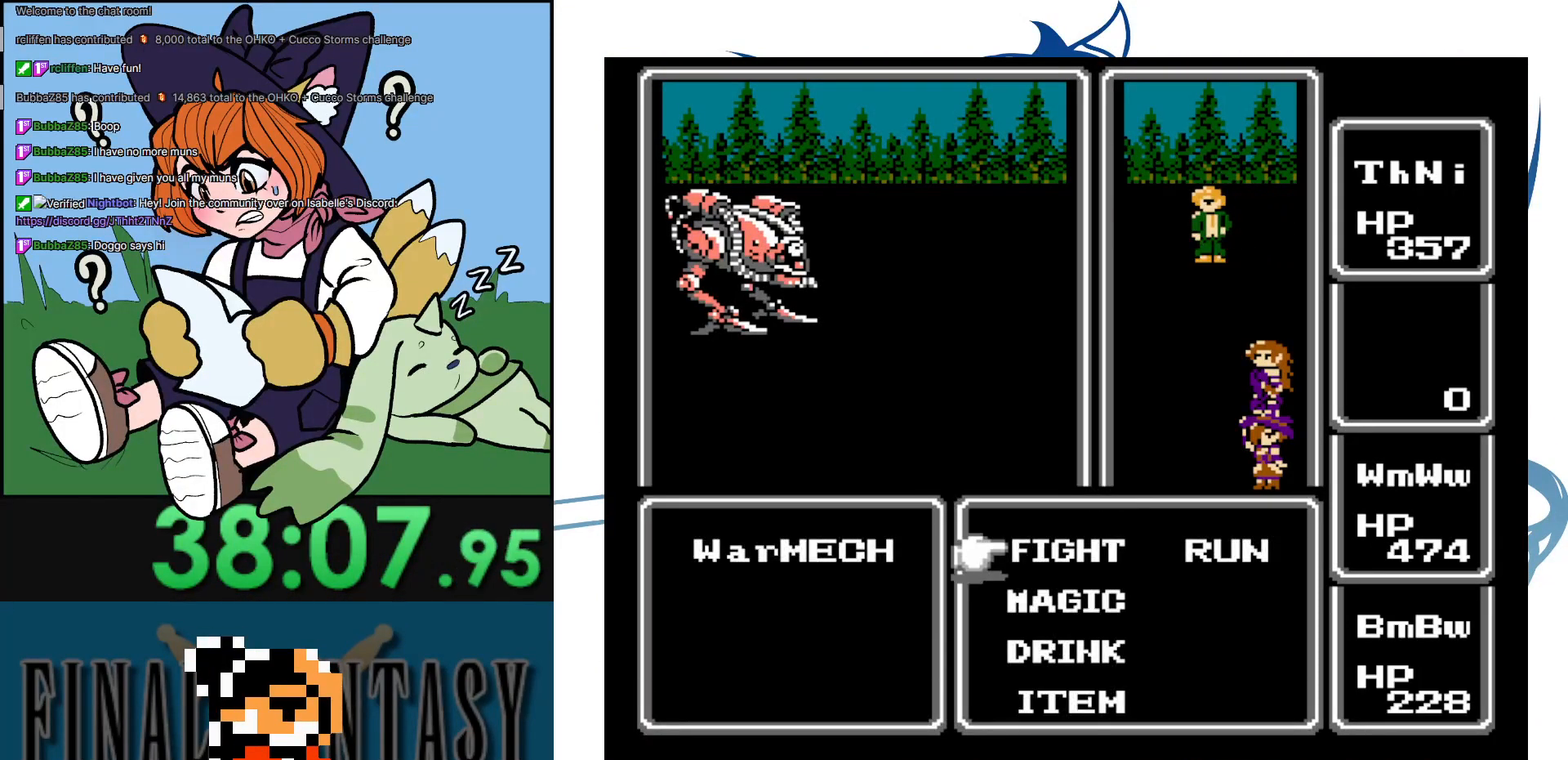
{"buttons": [], "events": [[117, "DPAD_RIGHT", "down"], [233, "A", "down"], [267, "DPAD_RIGHT", "up"], [367, "A", "up"]]}
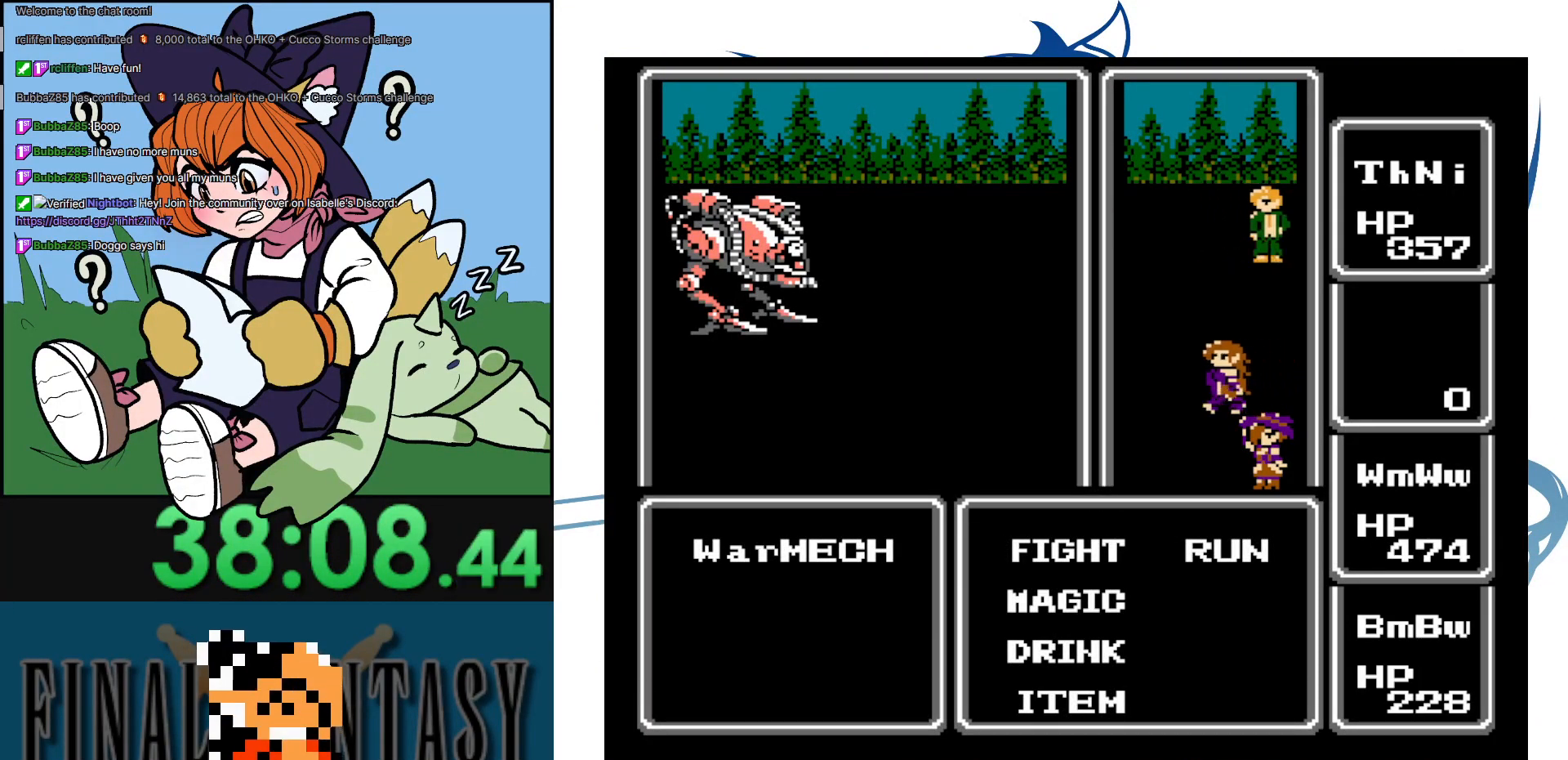
{"buttons": [], "events": [[50, "DPAD_RIGHT", "down"], [183, "A", "down"], [217, "DPAD_RIGHT", "up"], [350, "A", "up"]]}
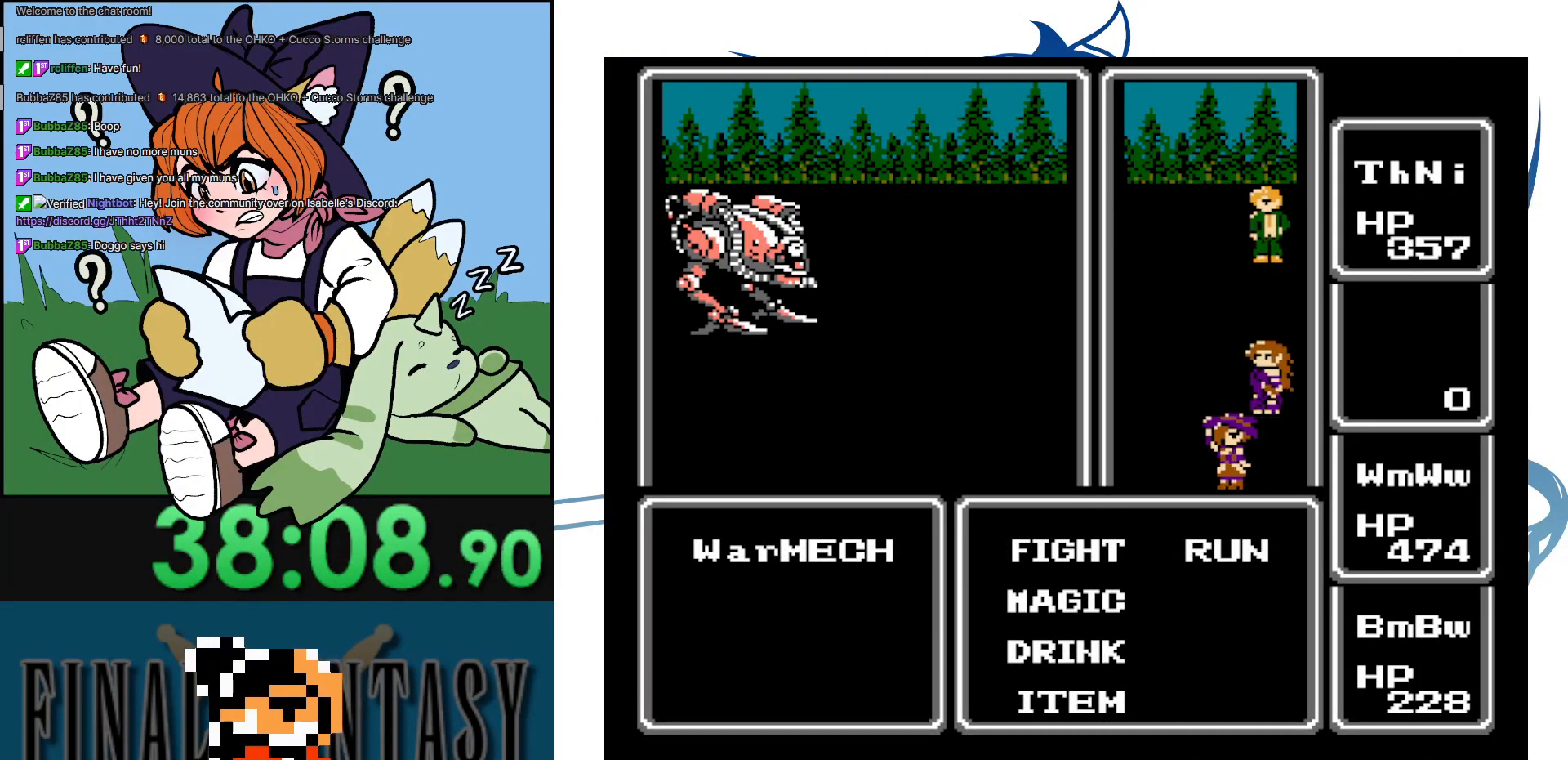
{"buttons": ["A"], "events": [[83, "DPAD_RIGHT", "down"], [150, "A", "down"], [217, "DPAD_RIGHT", "up"]]}